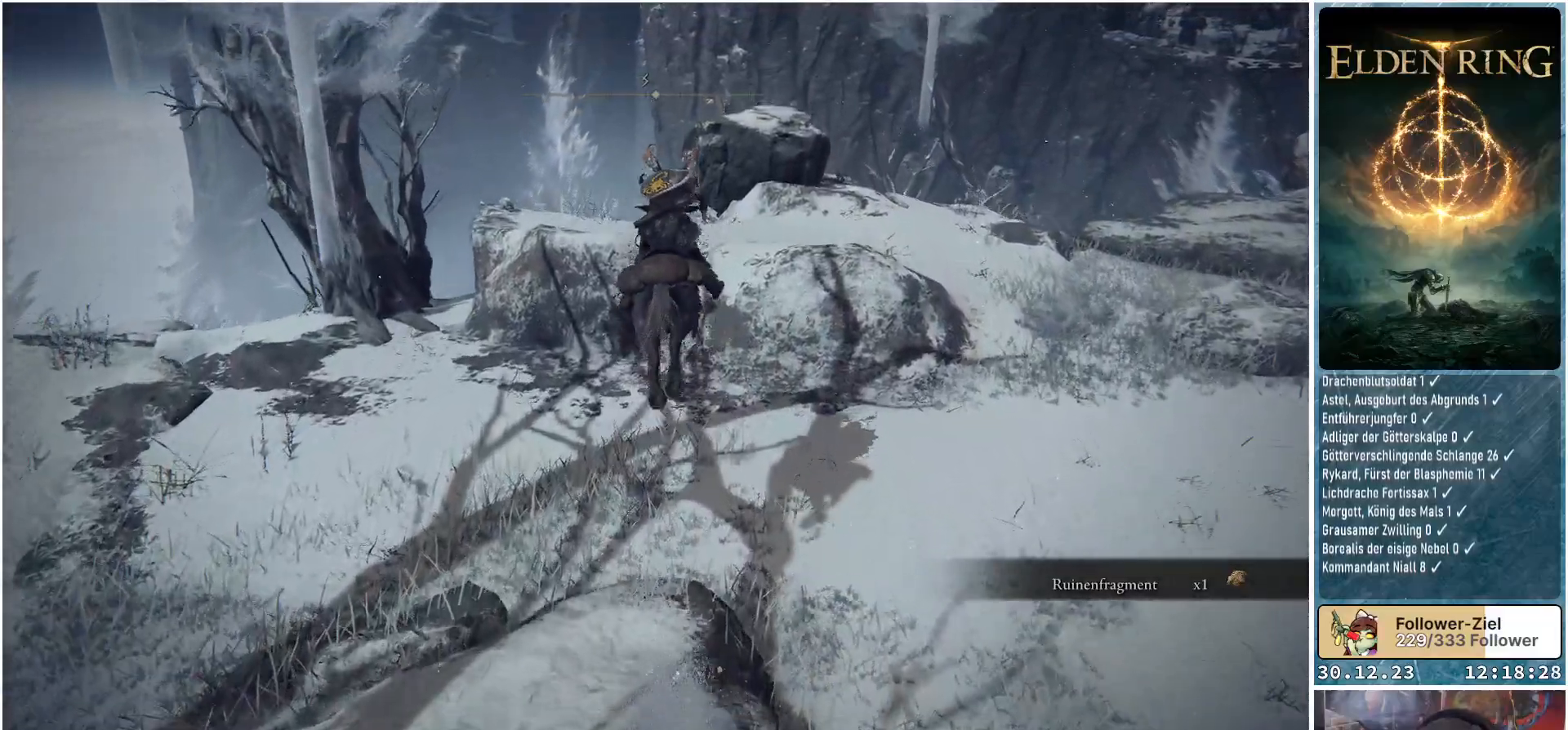
Gameplay with a controller (Xbox layout); each line is a JSON object with the inputs held at the frame after it. "events" lists button and stick changes between this image and that frame as [ms after this image, input, new state], when the widget could be followed in between.
{"buttons": [], "left_stick": "up", "right_stick": "center", "events": [[183, "A", "down"], [283, "A", "up"]]}
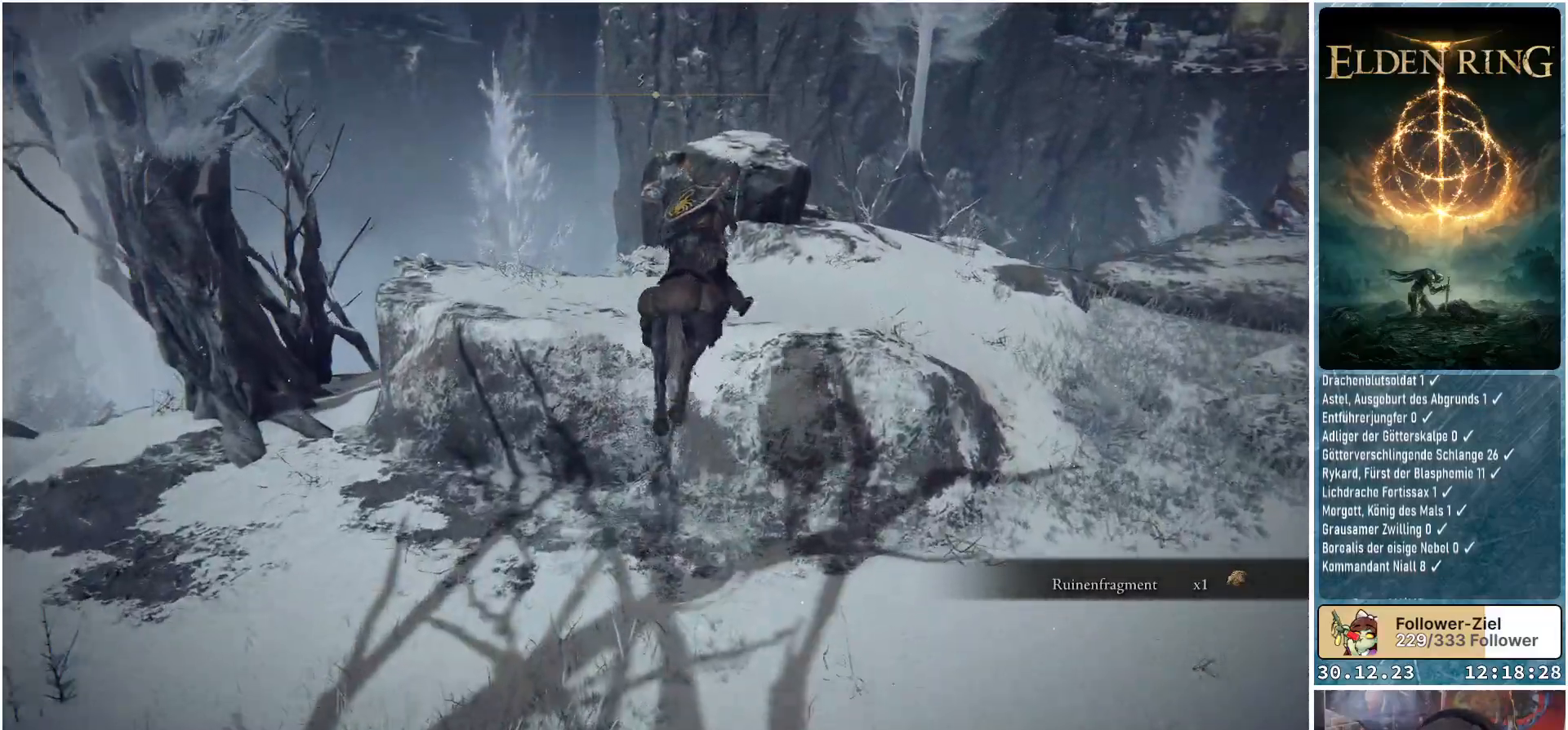
{"buttons": [], "left_stick": "up", "right_stick": "down-left", "events": [[451, "right_stick", "down-left"]]}
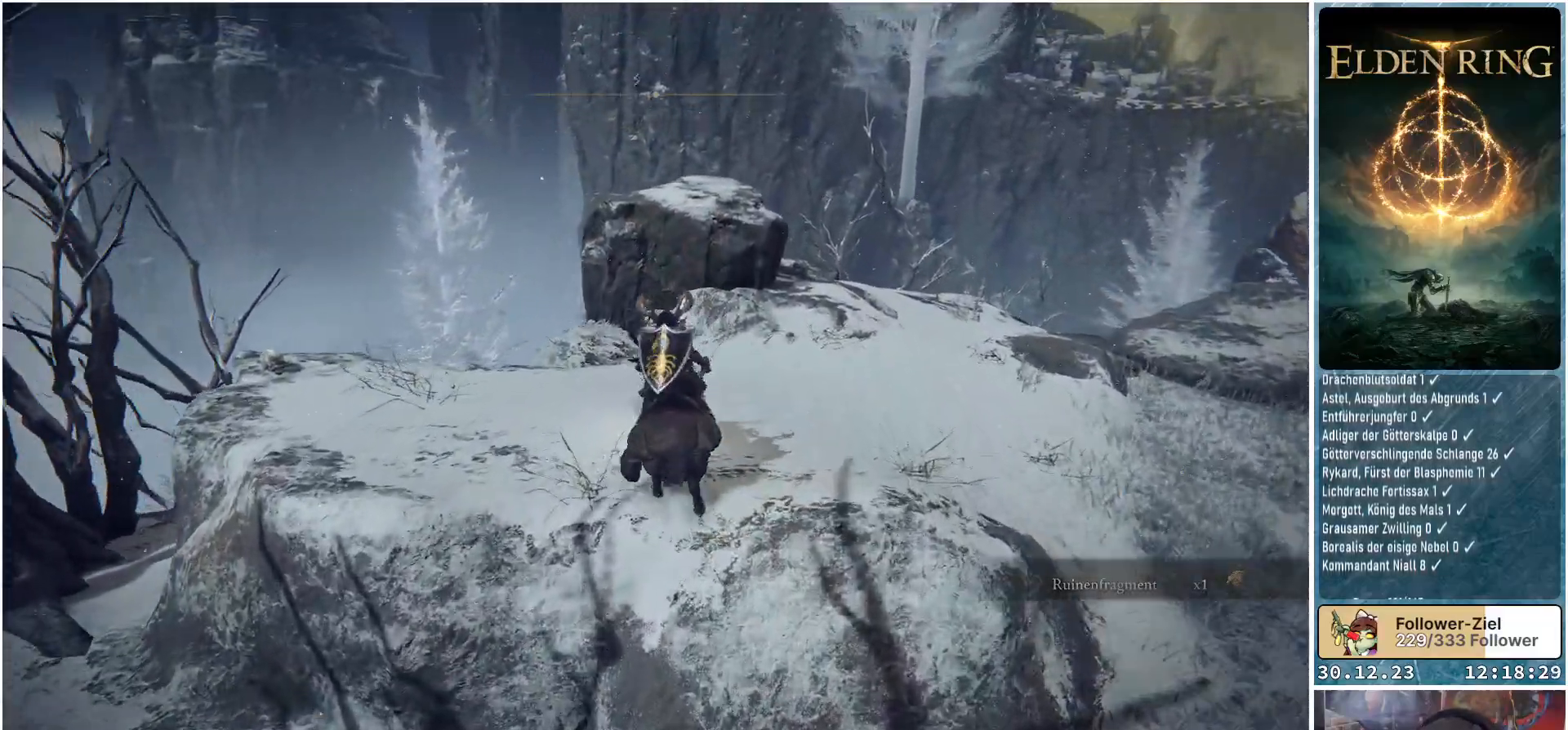
{"buttons": [], "left_stick": "up-right", "right_stick": "down-left", "events": [[267, "right_stick", "center"], [417, "right_stick", "down-left"], [467, "left_stick", "up-right"]]}
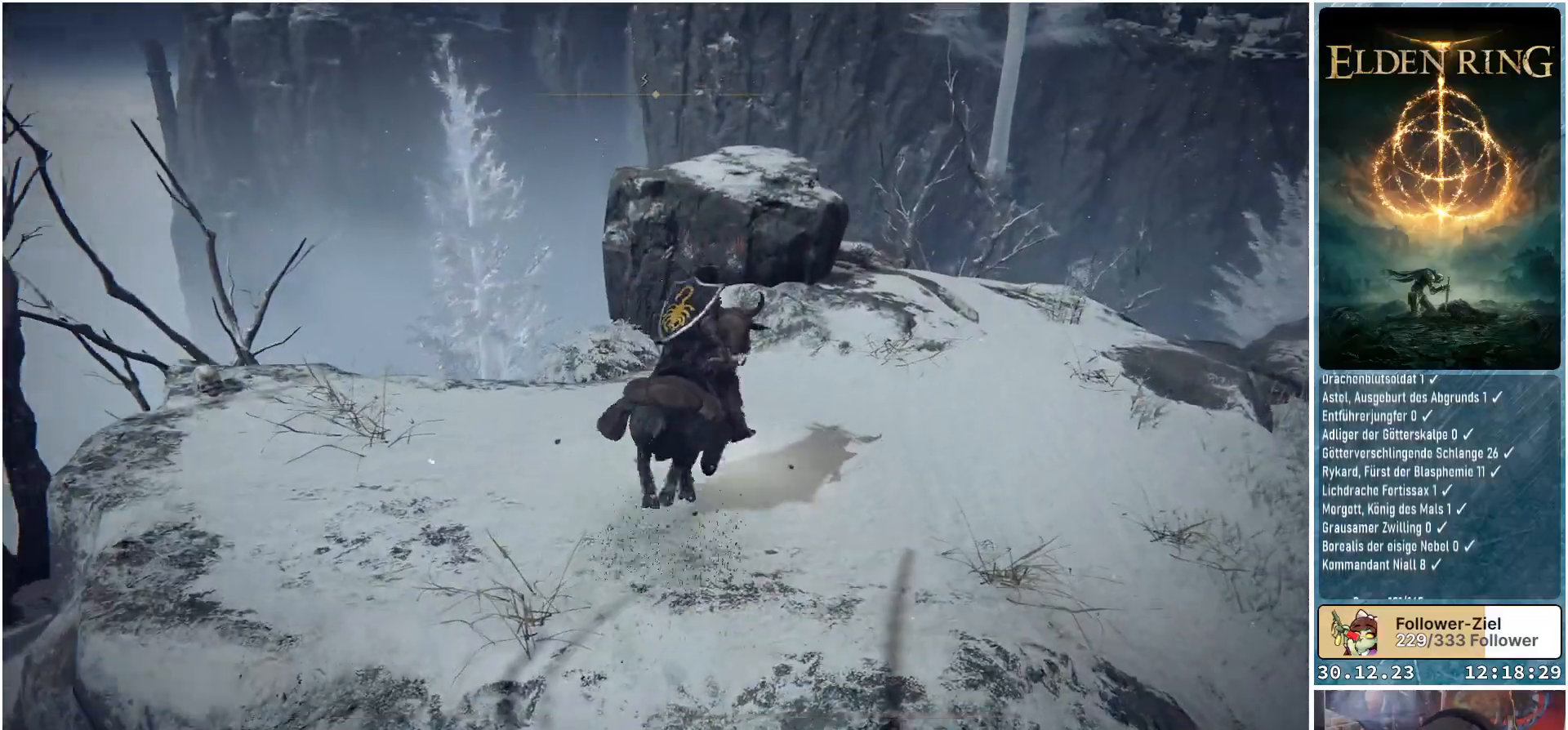
{"buttons": [], "left_stick": "up-right", "right_stick": "down-left", "events": []}
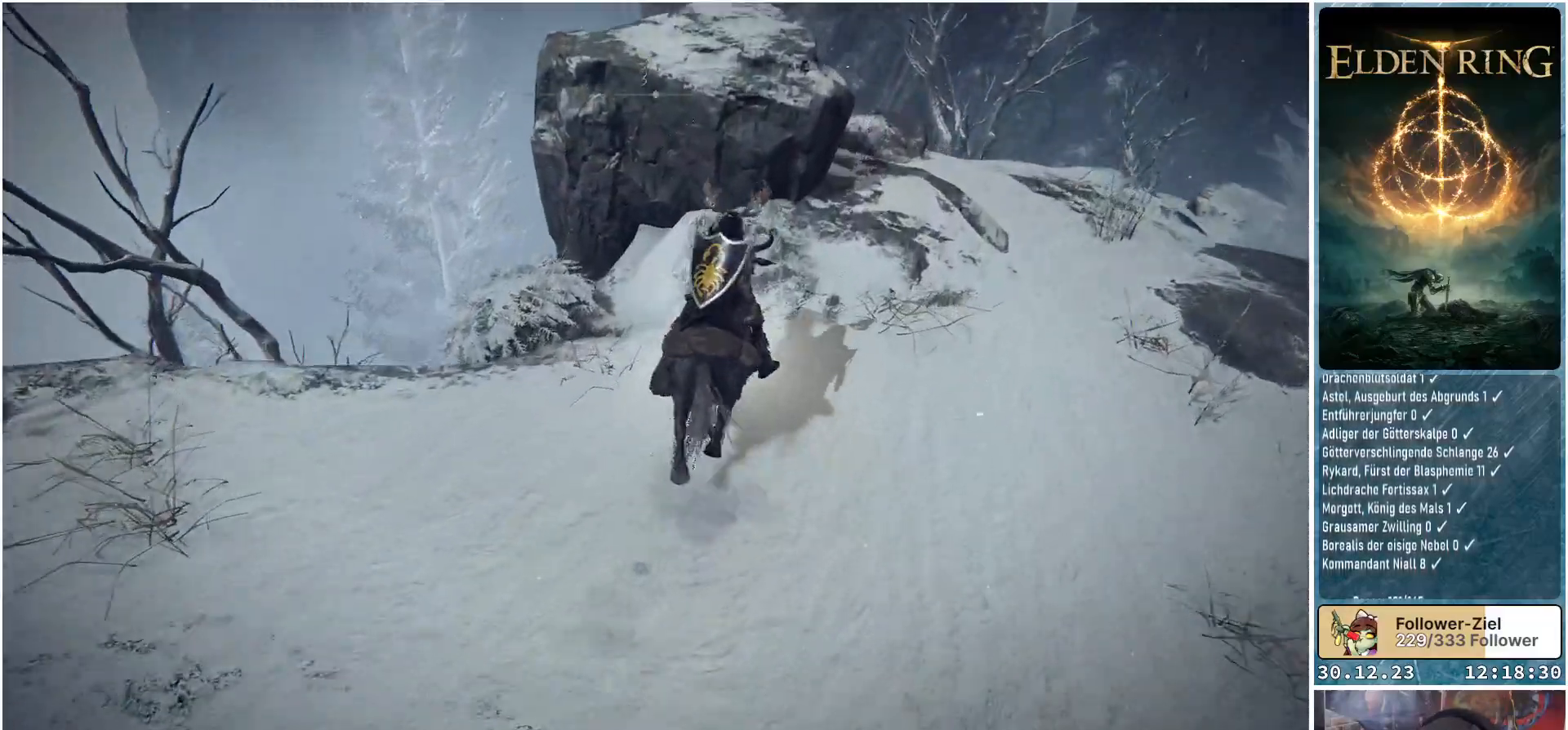
{"buttons": [], "left_stick": "up", "right_stick": "down-left", "events": [[267, "left_stick", "up"]]}
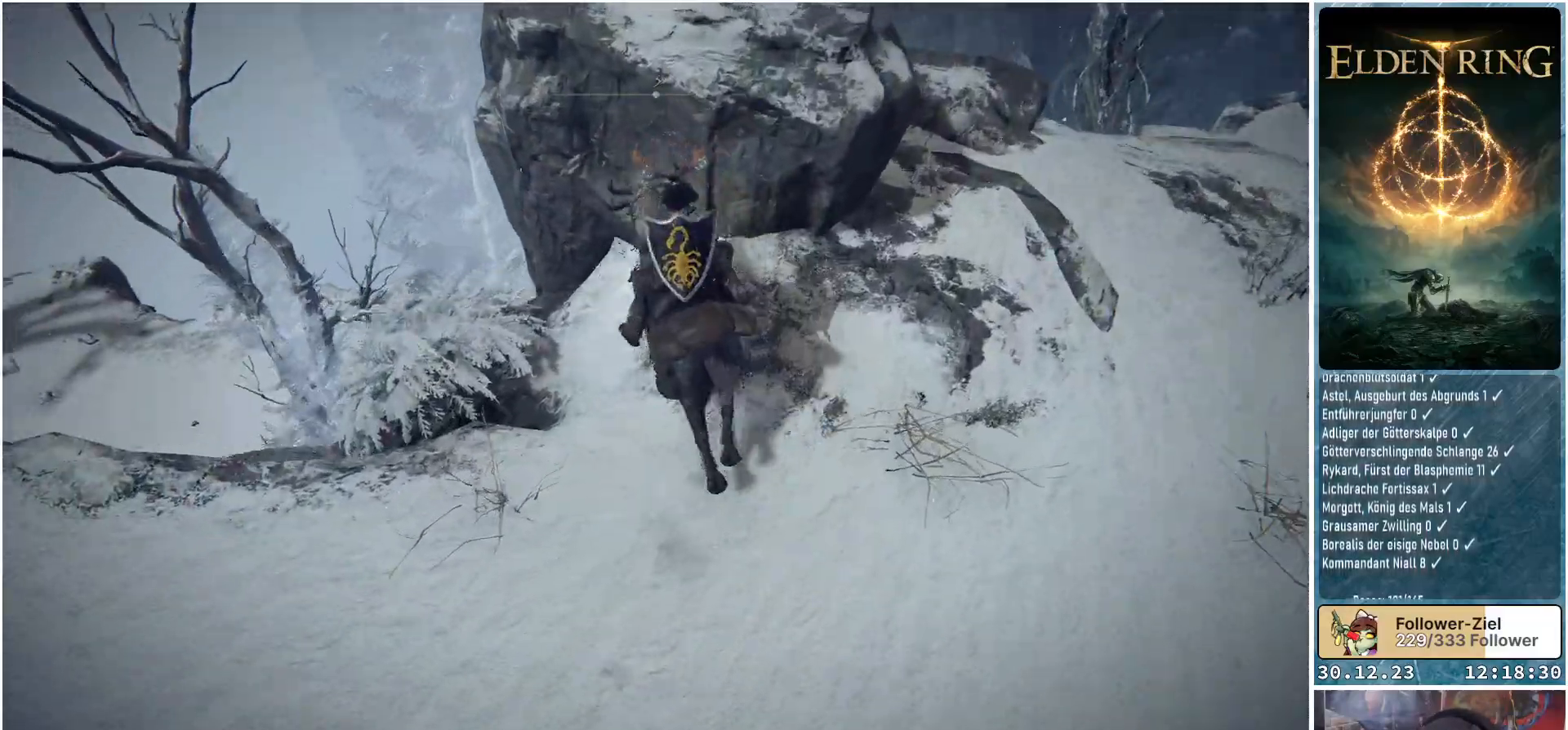
{"buttons": [], "left_stick": "up-left", "right_stick": "down-left", "events": [[84, "left_stick", "center"], [284, "left_stick", "up-left"]]}
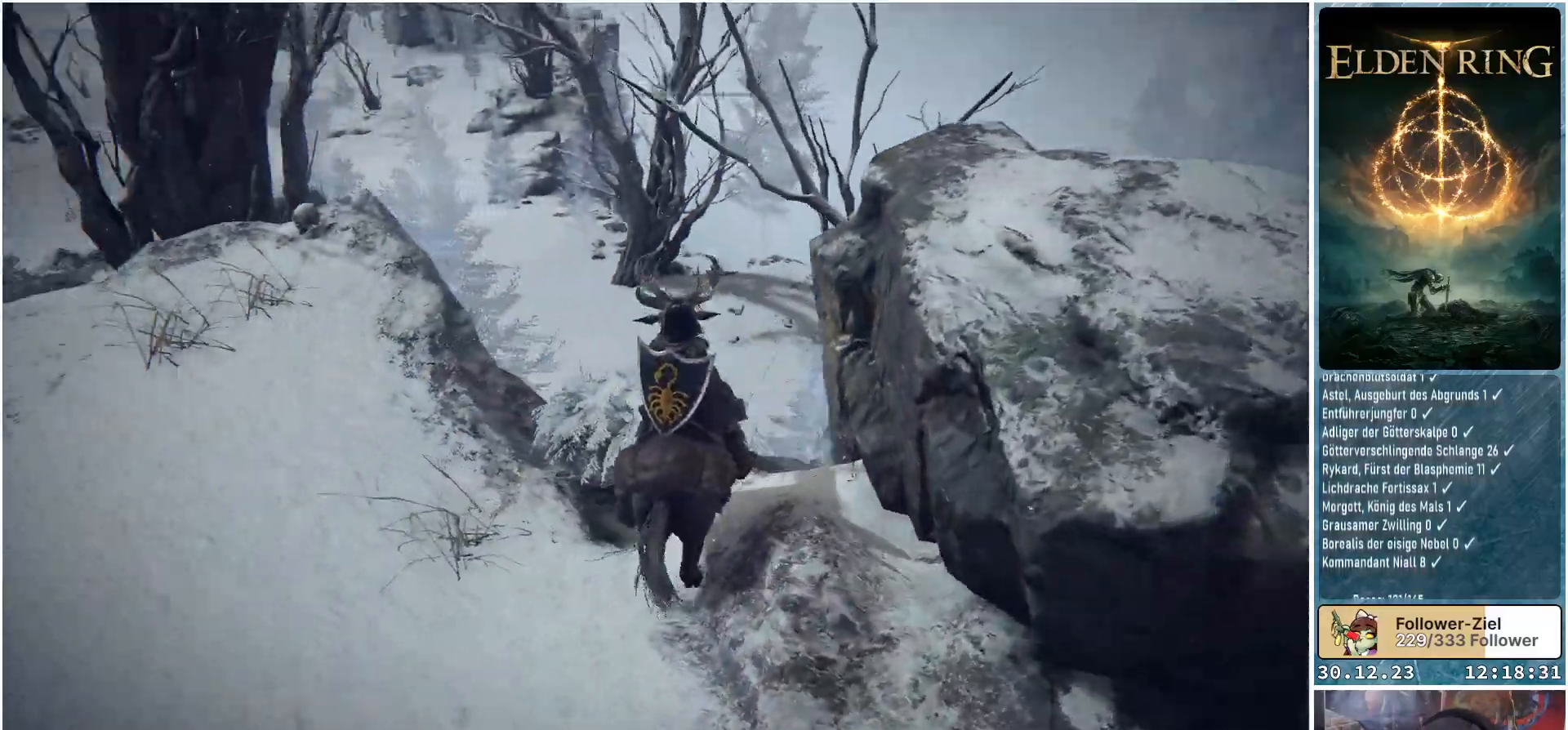
{"buttons": [], "left_stick": "up-left", "right_stick": "center", "events": [[117, "right_stick", "center"], [267, "A", "down"], [350, "A", "up"]]}
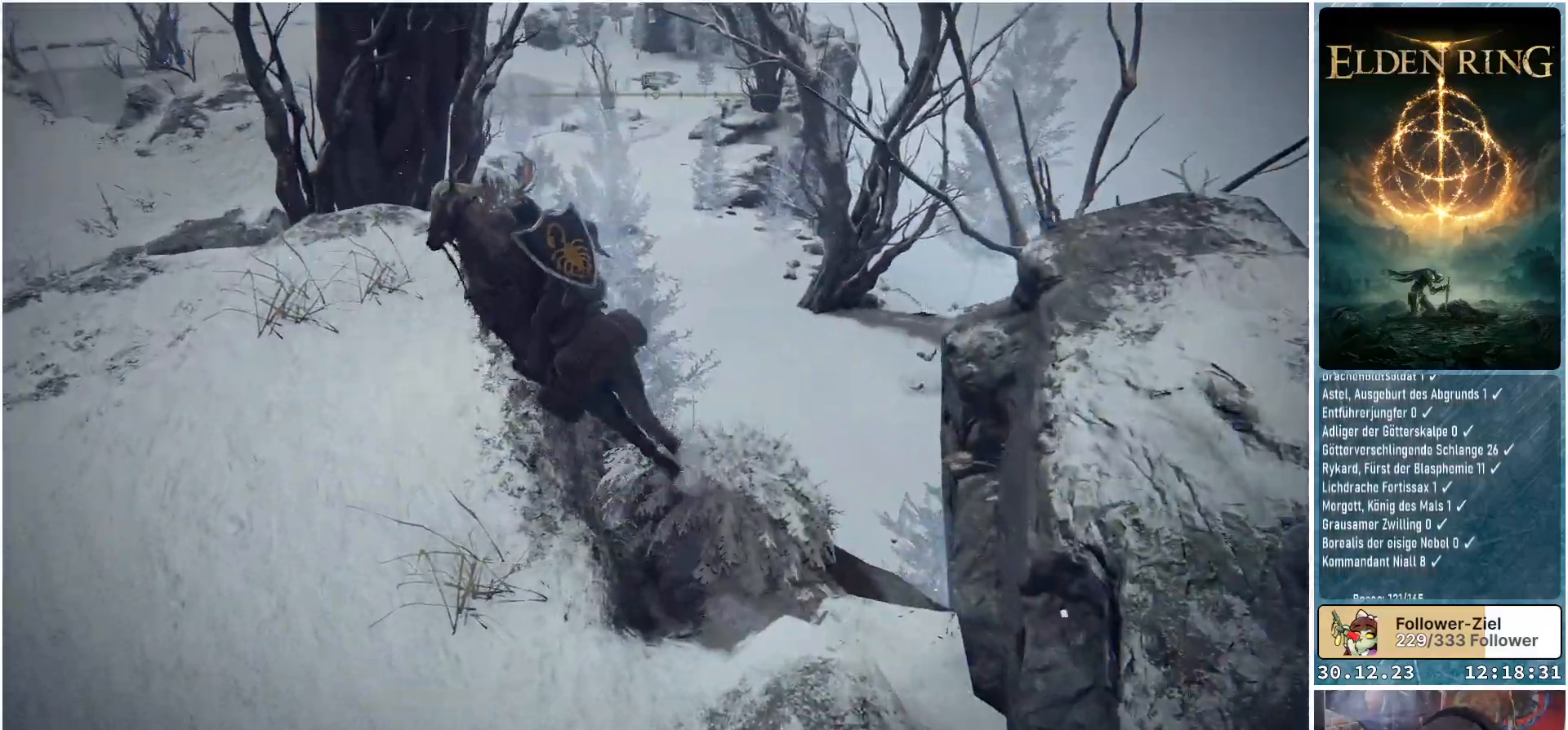
{"buttons": [], "left_stick": "up-left", "right_stick": "down-left", "events": [[184, "right_stick", "down-left"]]}
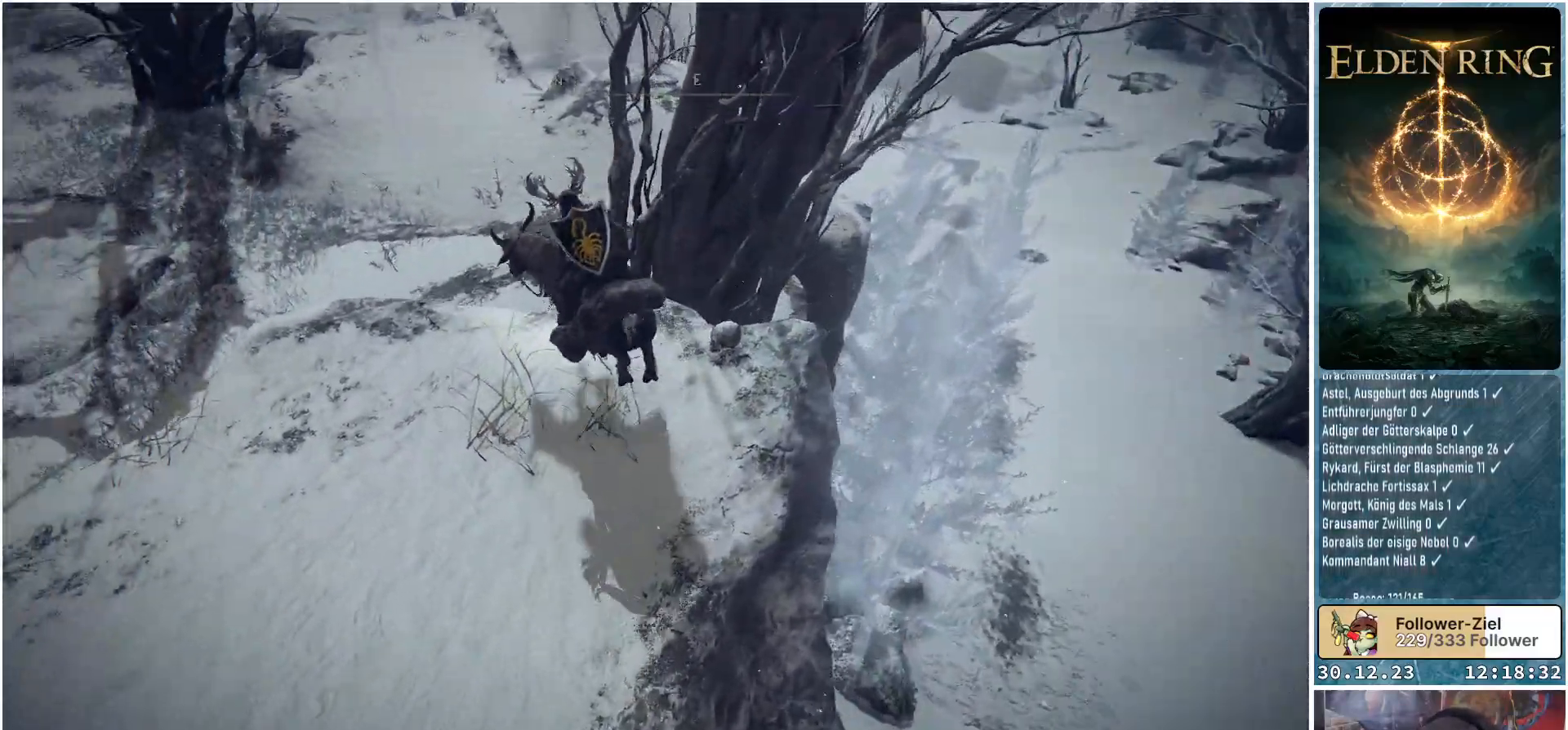
{"buttons": [], "left_stick": "up", "right_stick": "center", "events": [[17, "right_stick", "center"], [384, "left_stick", "up"]]}
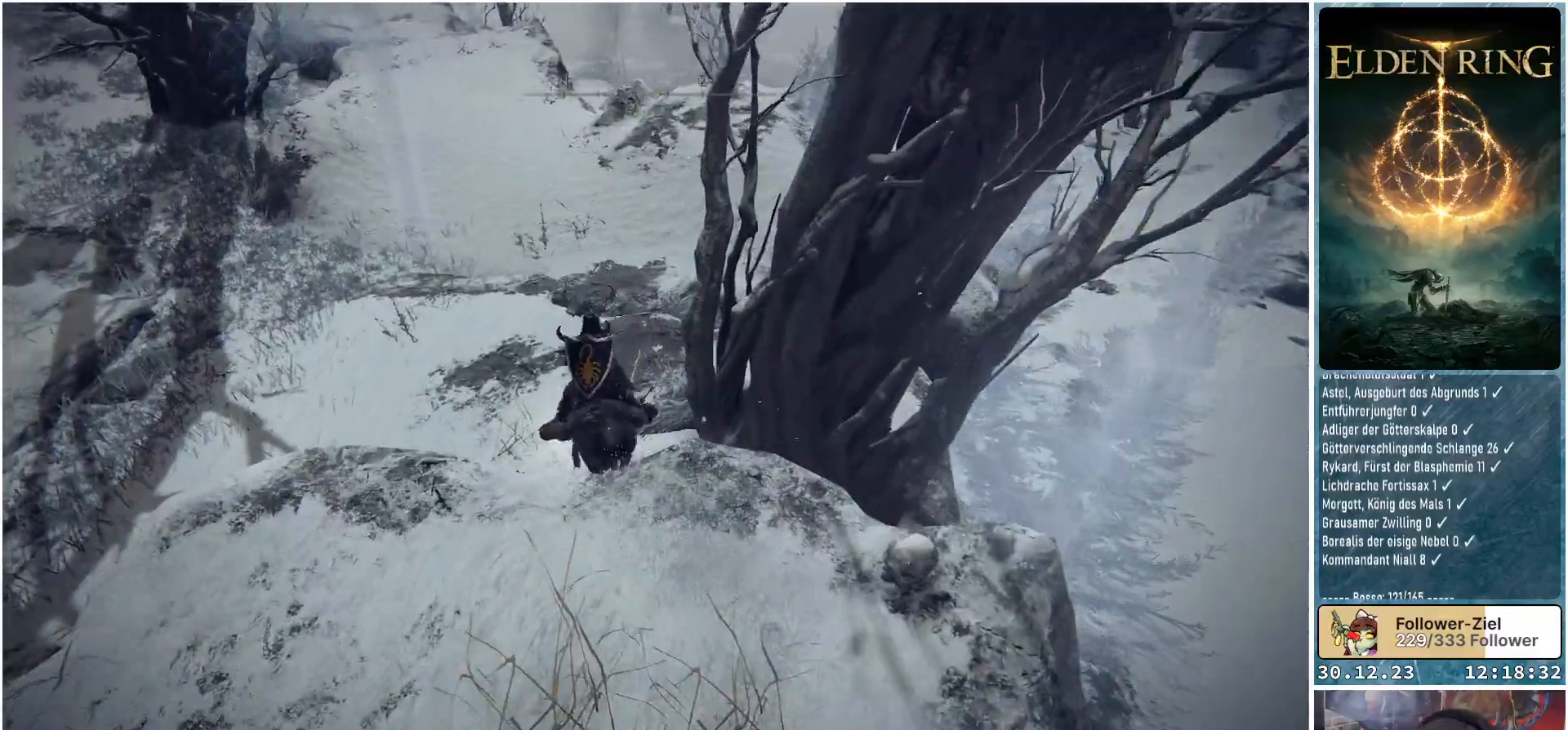
{"buttons": [], "left_stick": "up", "right_stick": "right", "events": [[150, "right_stick", "right"]]}
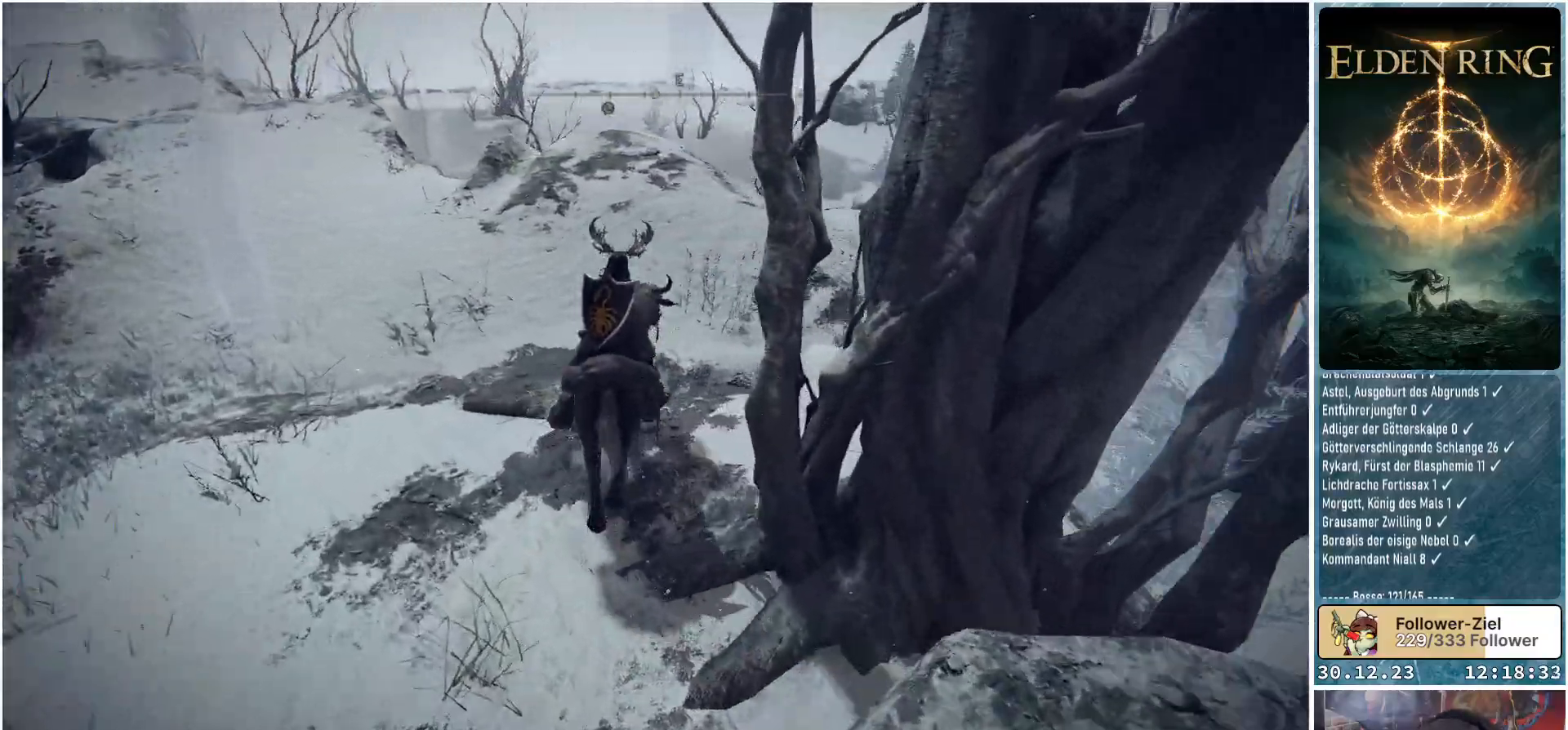
{"buttons": [], "left_stick": "up", "right_stick": "center", "events": [[34, "right_stick", "center"]]}
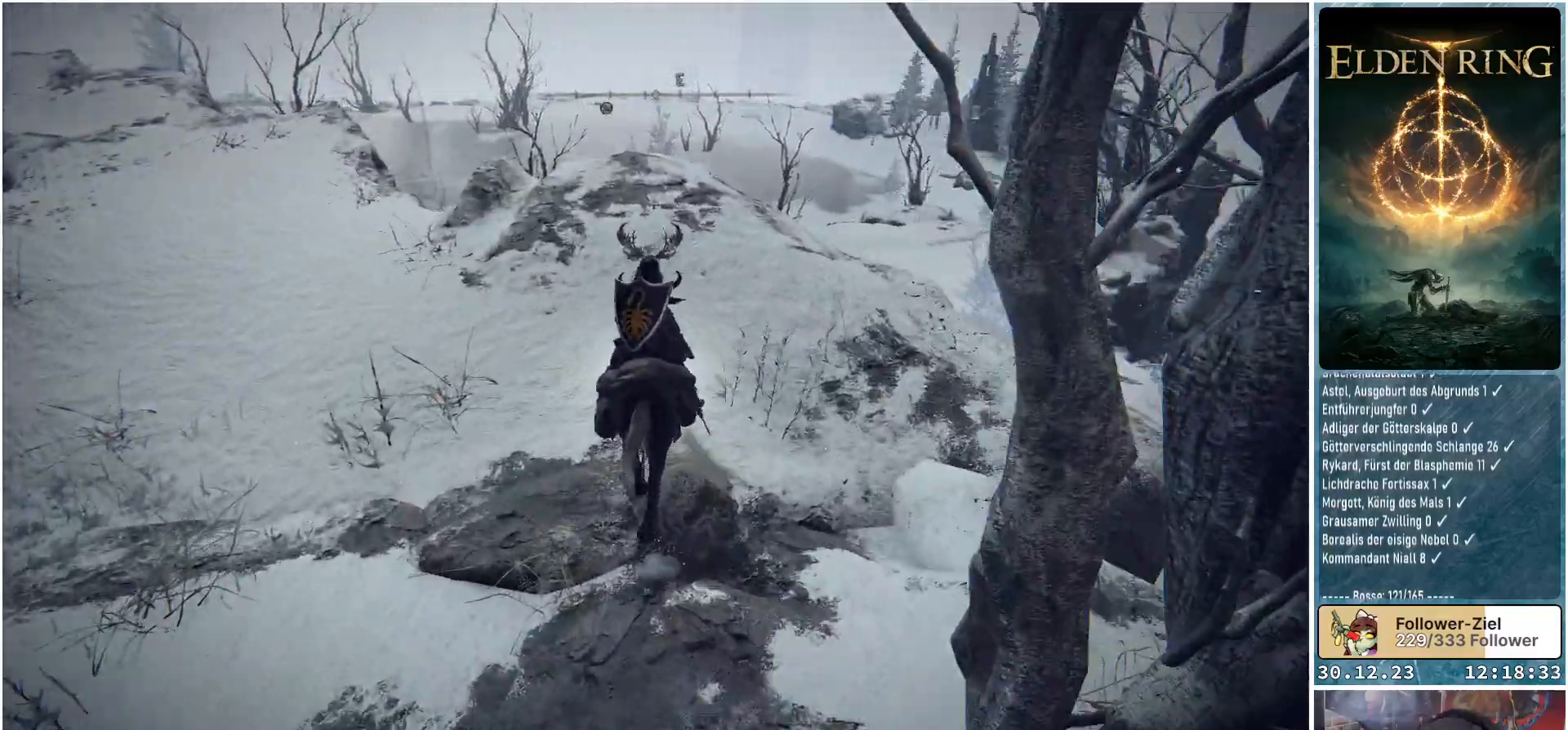
{"buttons": [], "left_stick": "up", "right_stick": "down-left", "events": [[50, "right_stick", "down-left"]]}
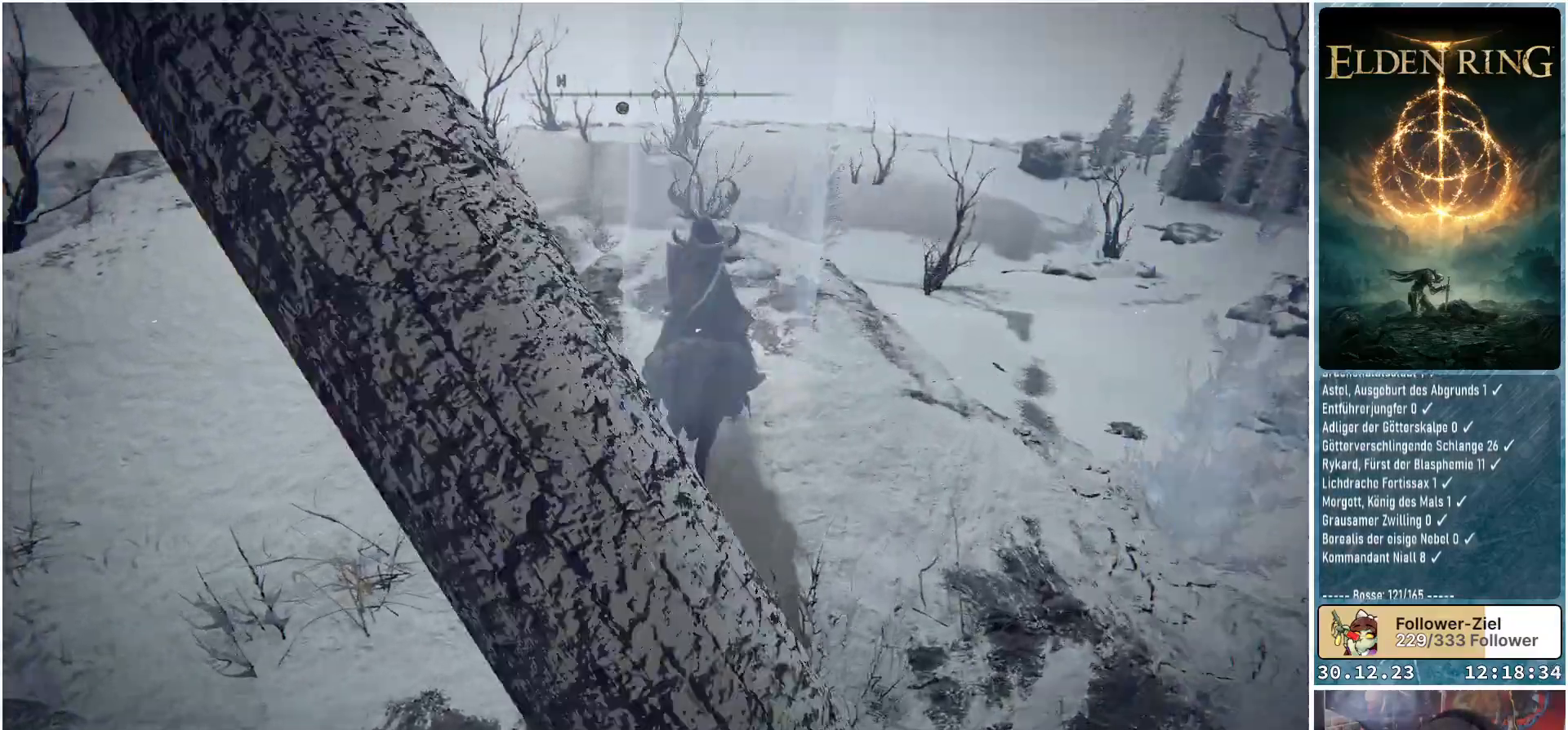
{"buttons": [], "left_stick": "up", "right_stick": "center", "events": [[484, "right_stick", "center"]]}
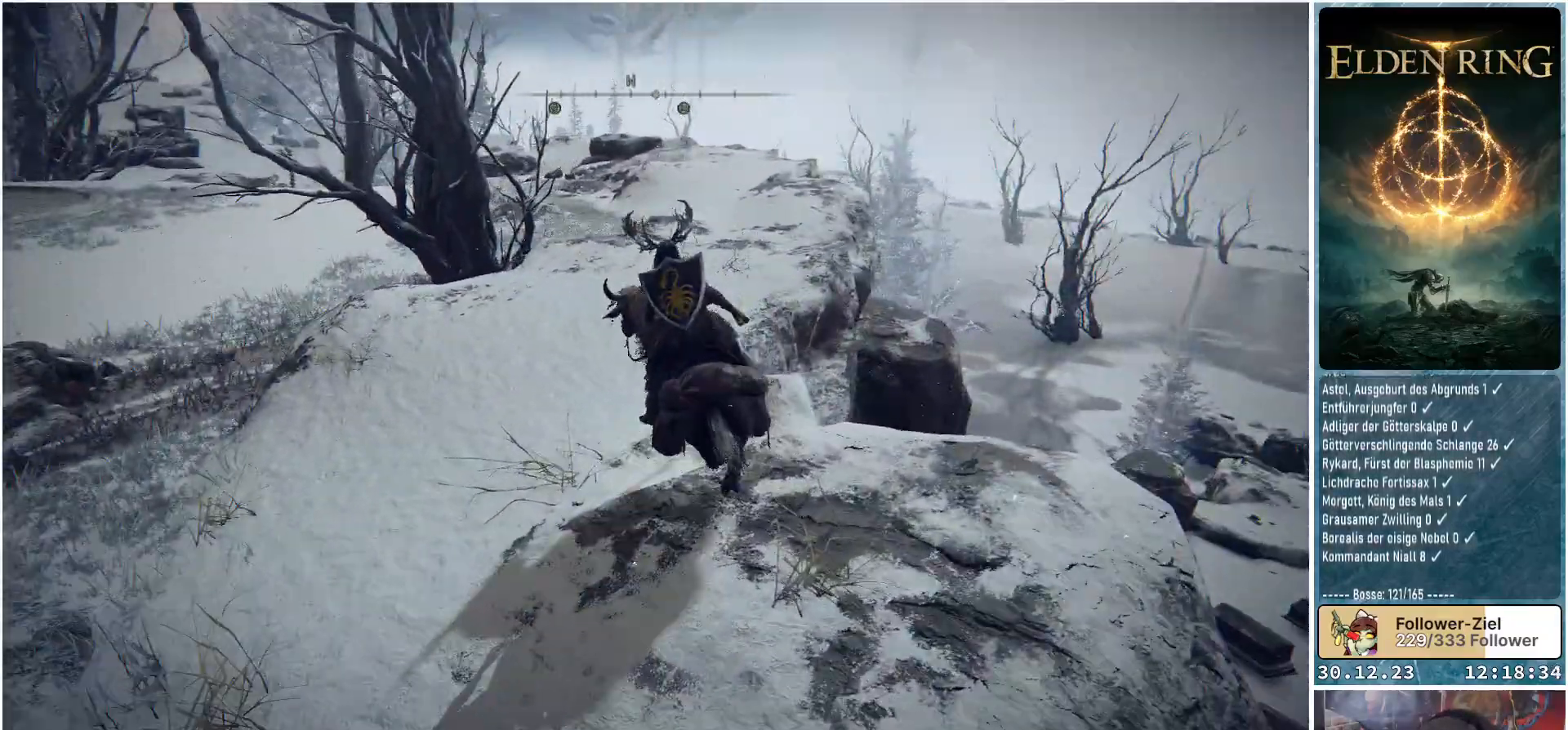
{"buttons": [], "left_stick": "up", "right_stick": "center", "events": []}
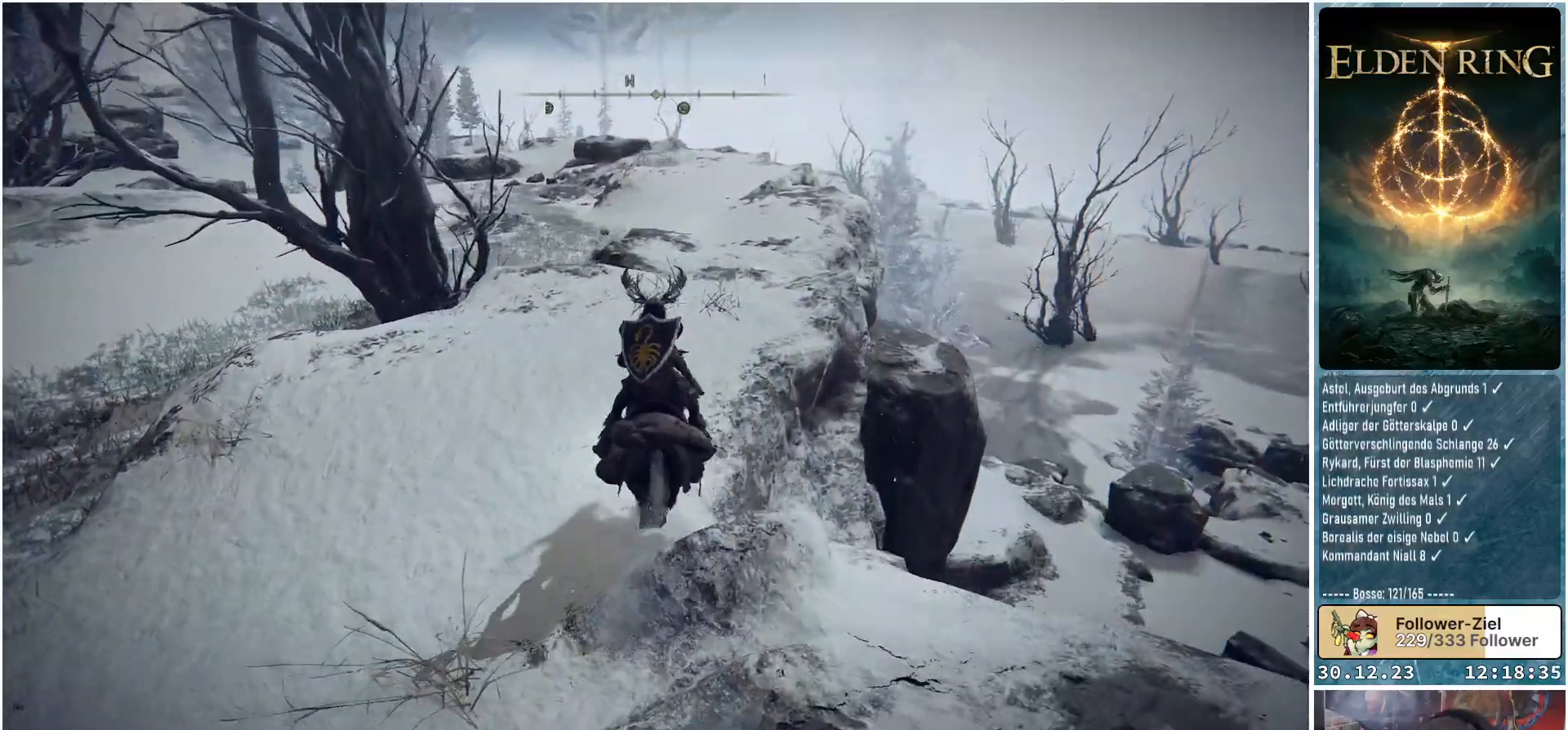
{"buttons": [], "left_stick": "up", "right_stick": "down-left", "events": [[167, "right_stick", "down"], [367, "right_stick", "down-left"]]}
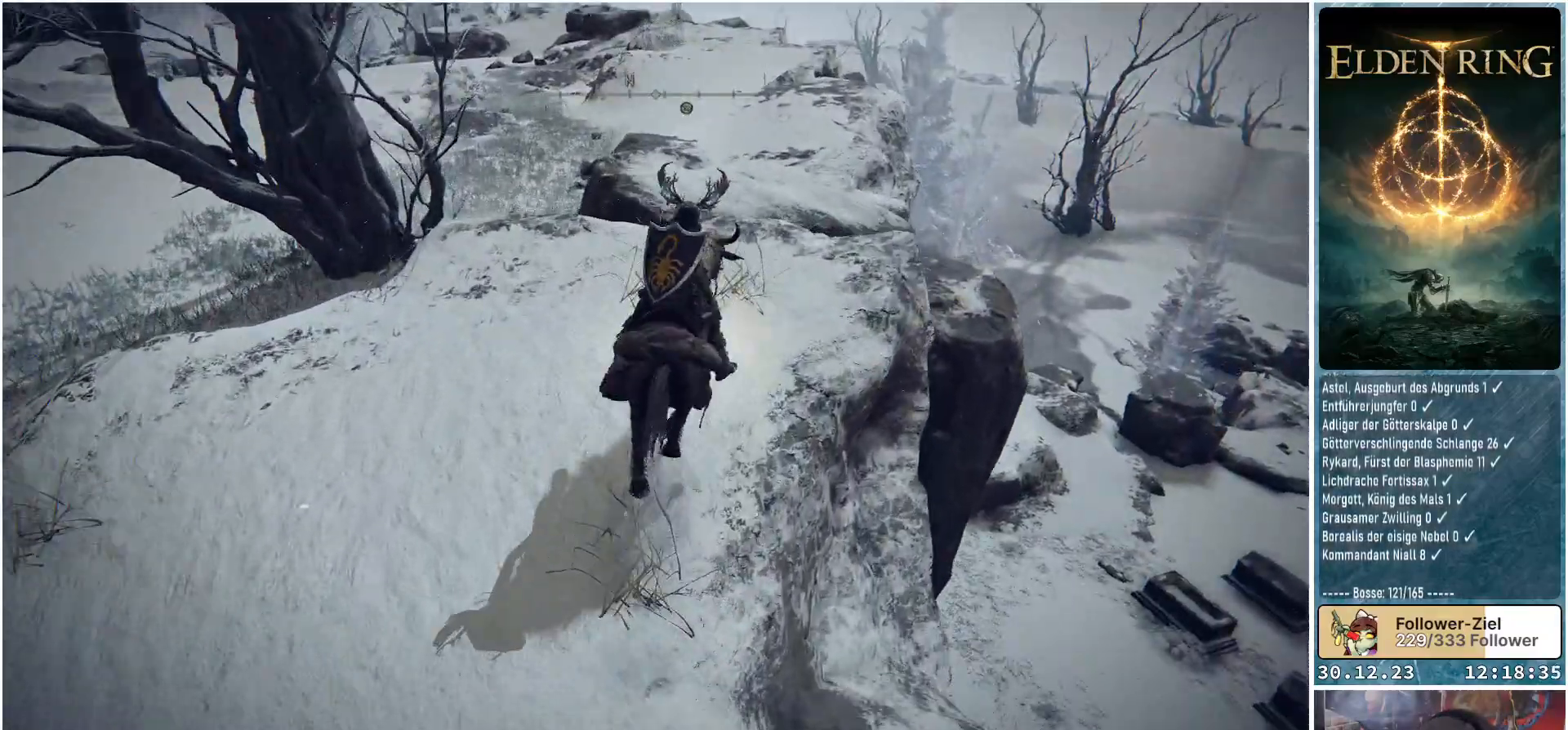
{"buttons": [], "left_stick": "up", "right_stick": "center", "events": [[50, "right_stick", "center"], [116, "left_stick", "up-right"], [467, "left_stick", "up"]]}
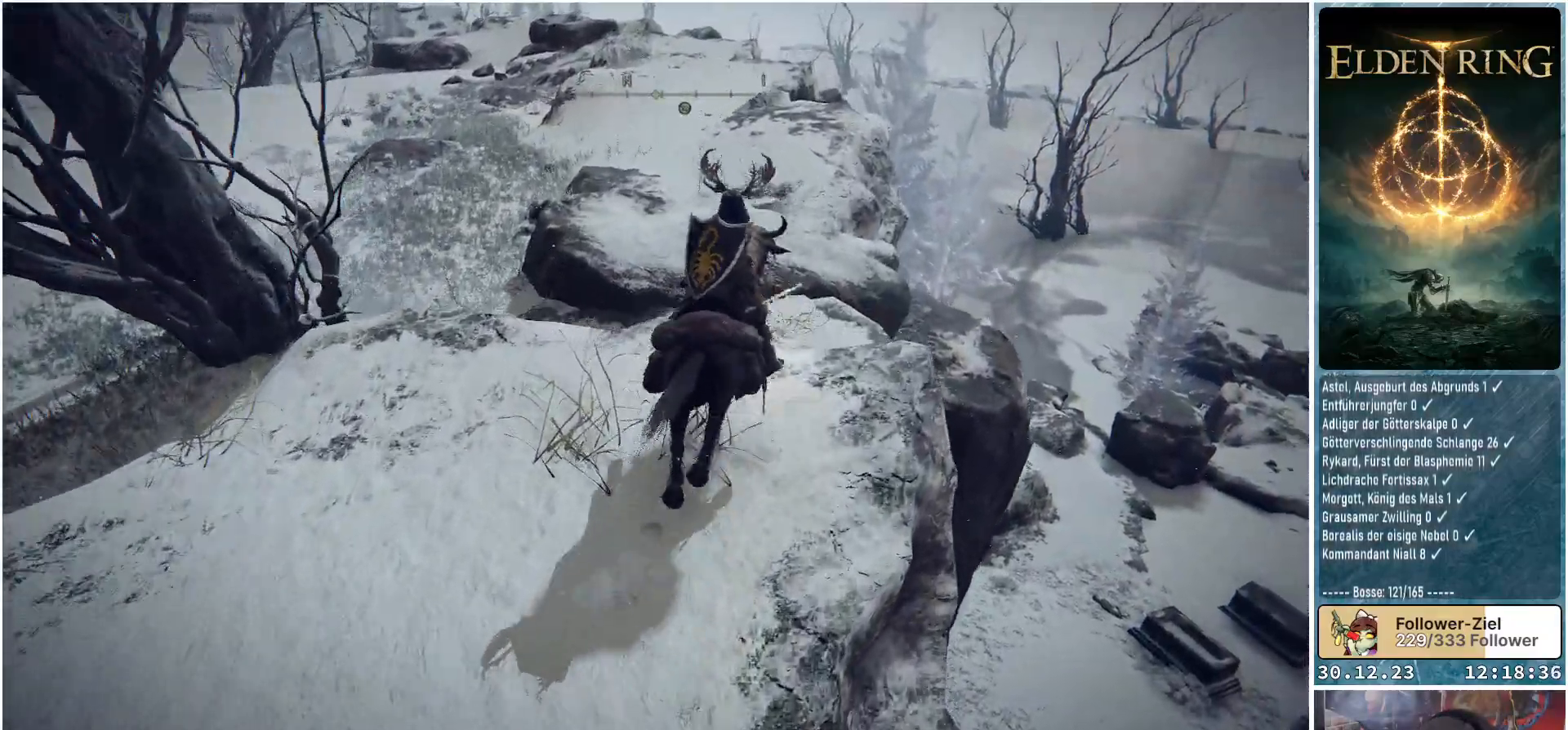
{"buttons": [], "left_stick": "up", "right_stick": "center", "events": [[67, "A", "down"], [117, "A", "up"]]}
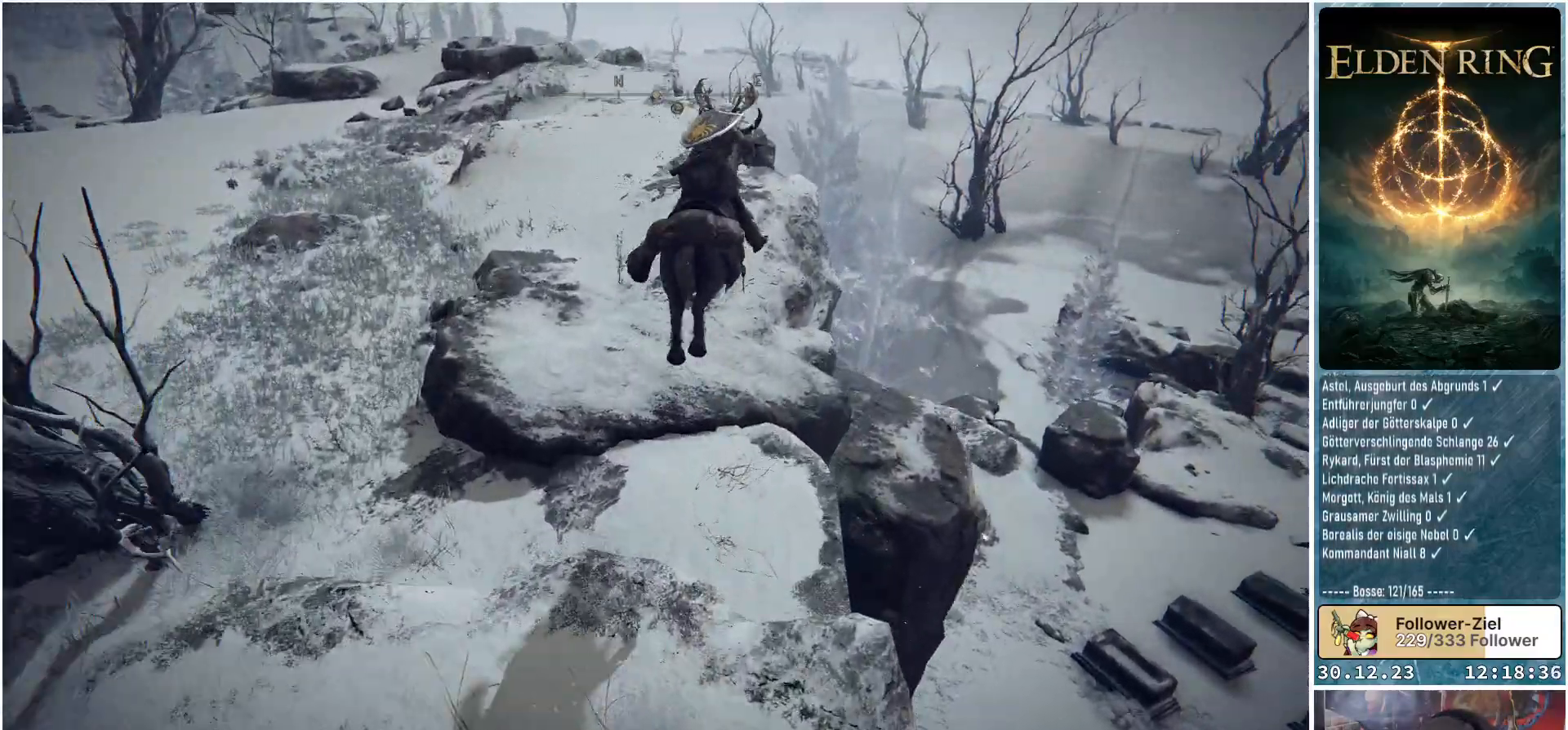
{"buttons": [], "left_stick": "up", "right_stick": "center", "events": [[83, "right_stick", "down"], [350, "right_stick", "center"]]}
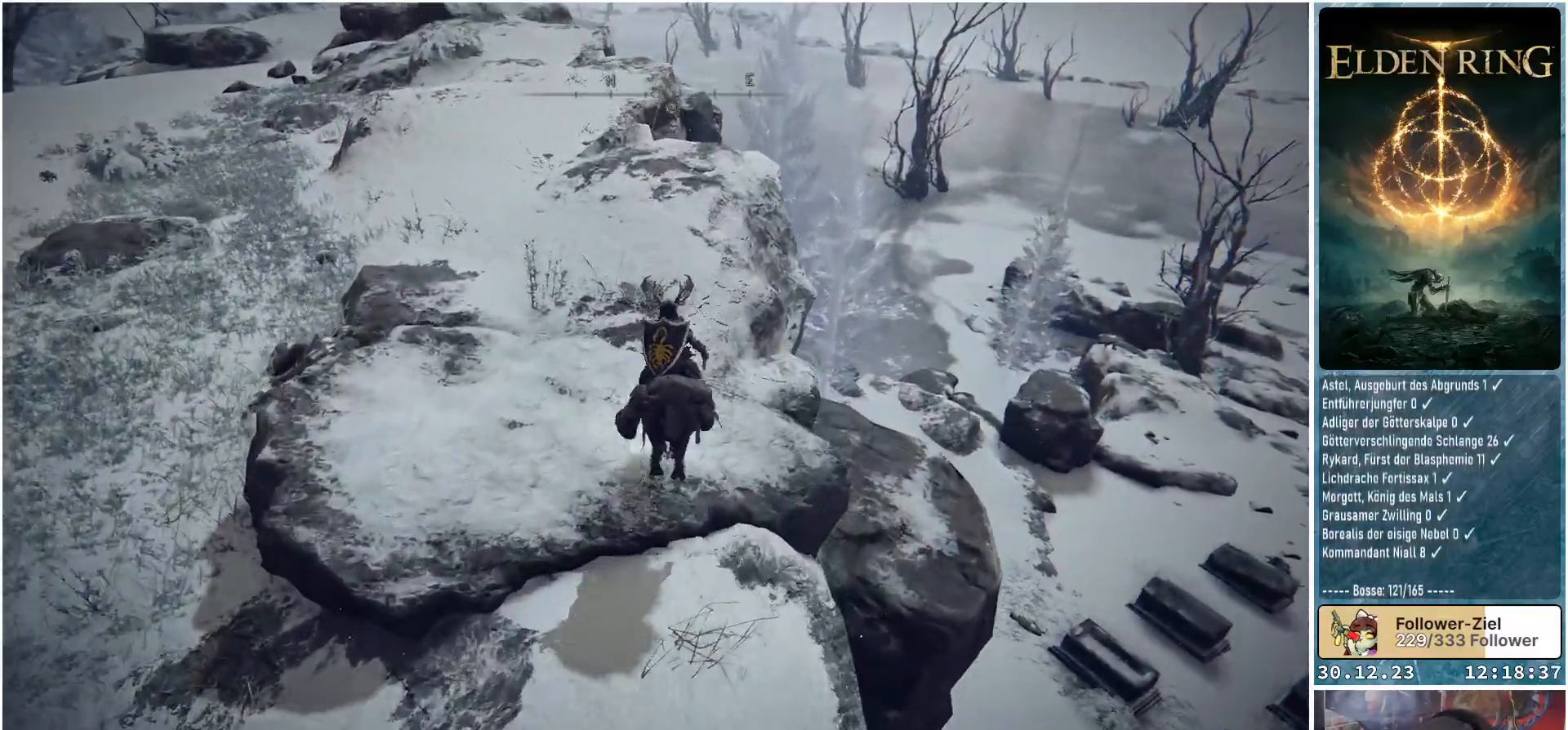
{"buttons": [], "left_stick": "up", "right_stick": "down", "events": [[167, "right_stick", "down"]]}
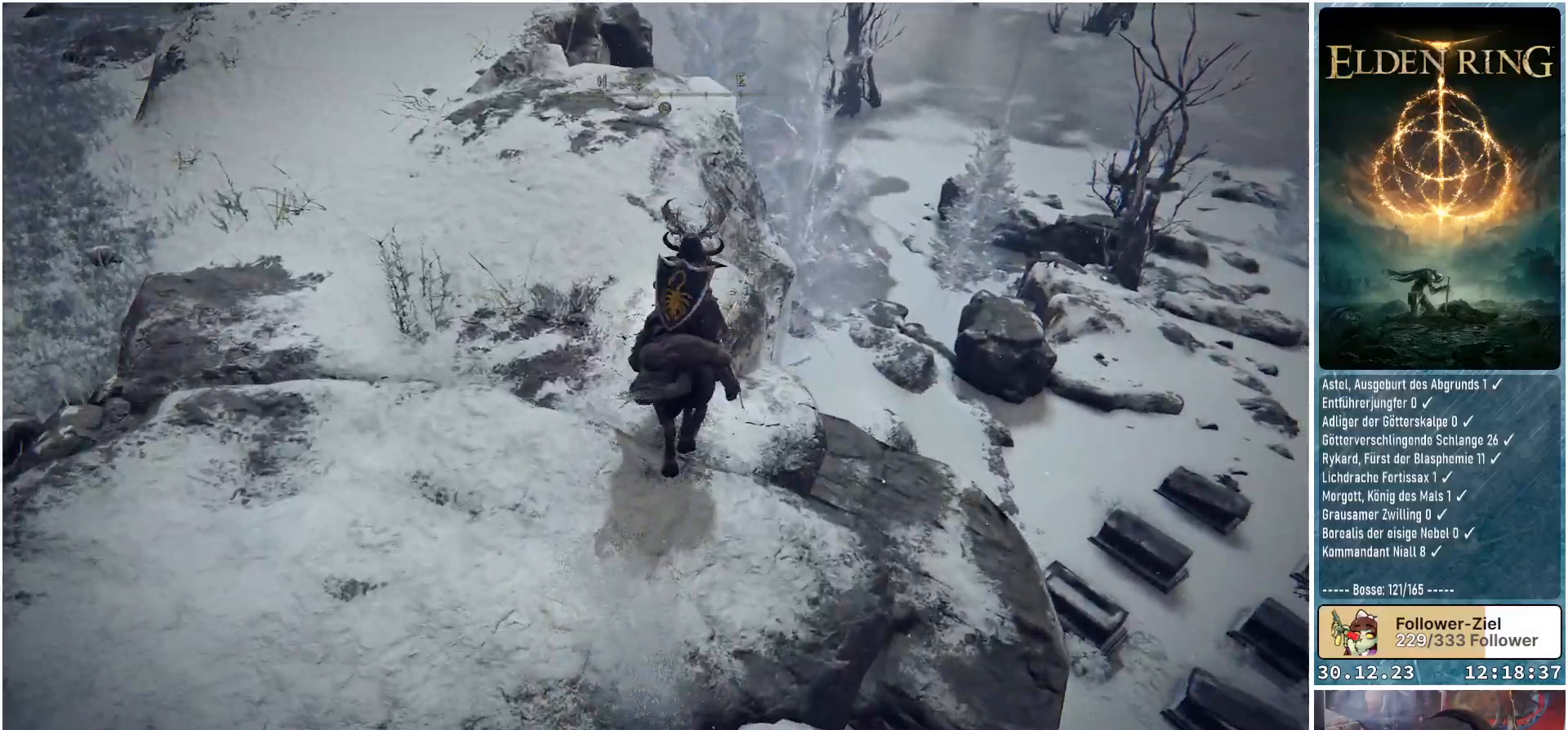
{"buttons": [], "left_stick": "up", "right_stick": "up", "events": [[16, "right_stick", "center"], [350, "right_stick", "up"]]}
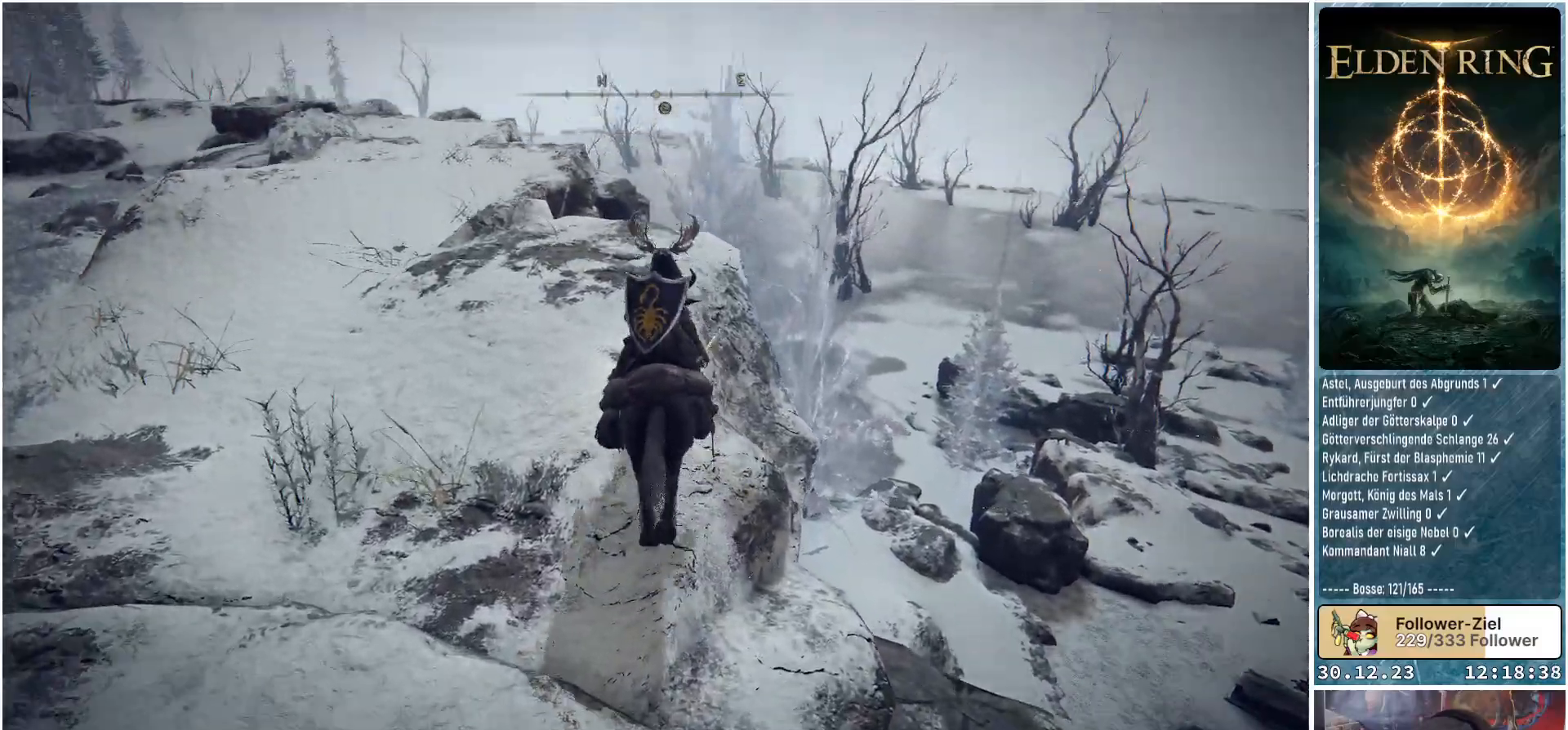
{"buttons": [], "left_stick": "up", "right_stick": "down-left", "events": [[67, "right_stick", "center"], [150, "left_stick", "up-left"], [334, "right_stick", "down-left"], [484, "left_stick", "up"]]}
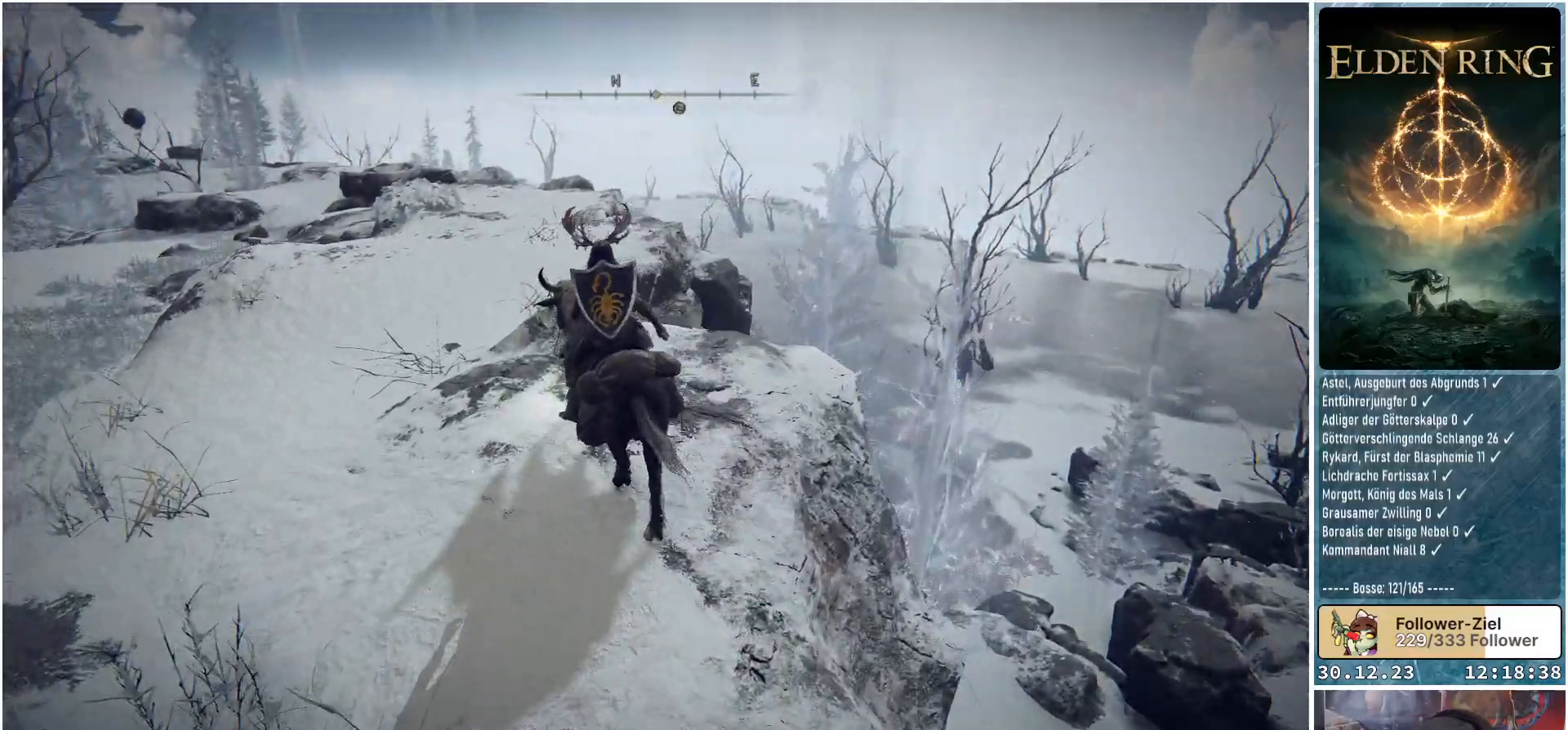
{"buttons": [], "left_stick": "up", "right_stick": "center", "events": [[383, "right_stick", "center"]]}
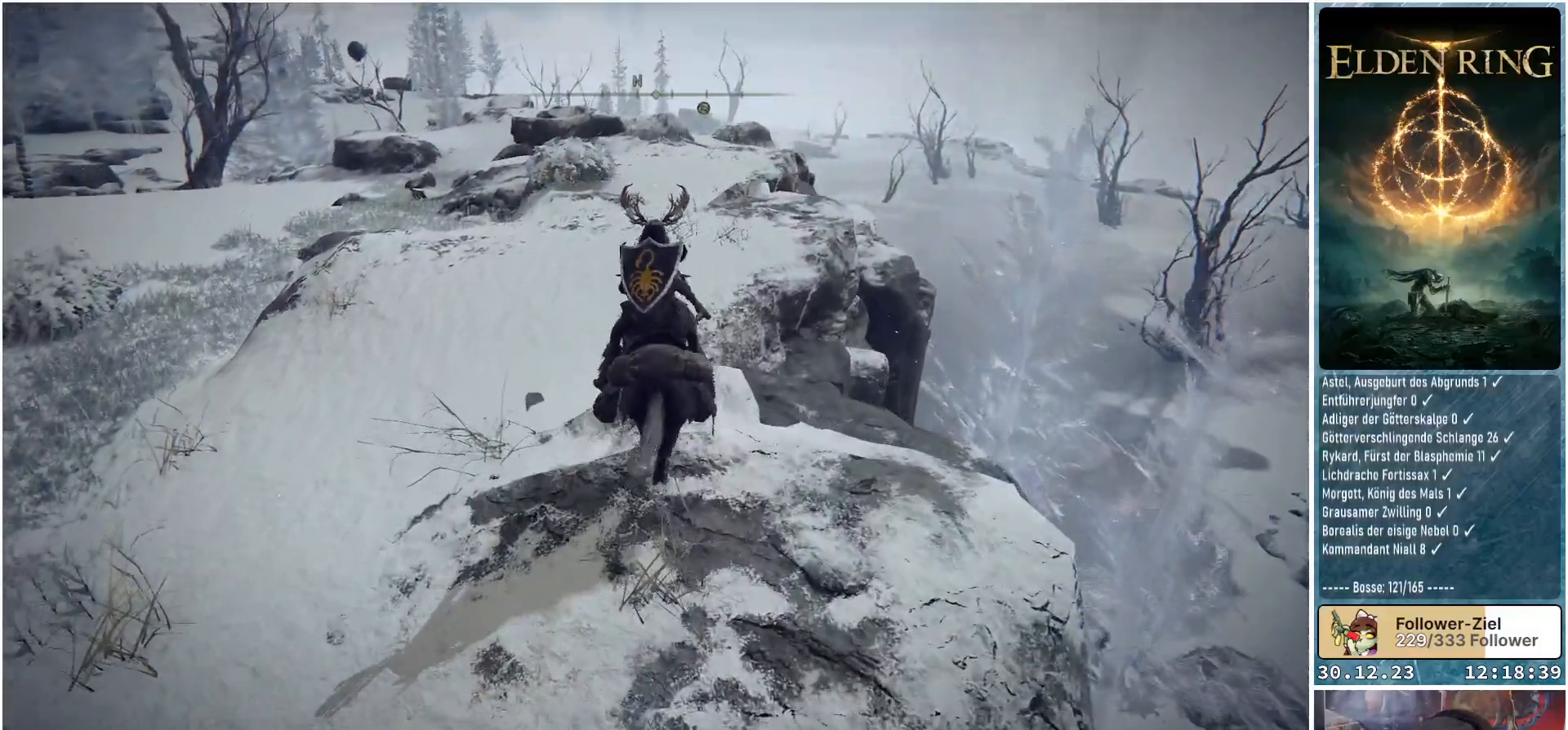
{"buttons": [], "left_stick": "up", "right_stick": "down", "events": [[300, "right_stick", "down"]]}
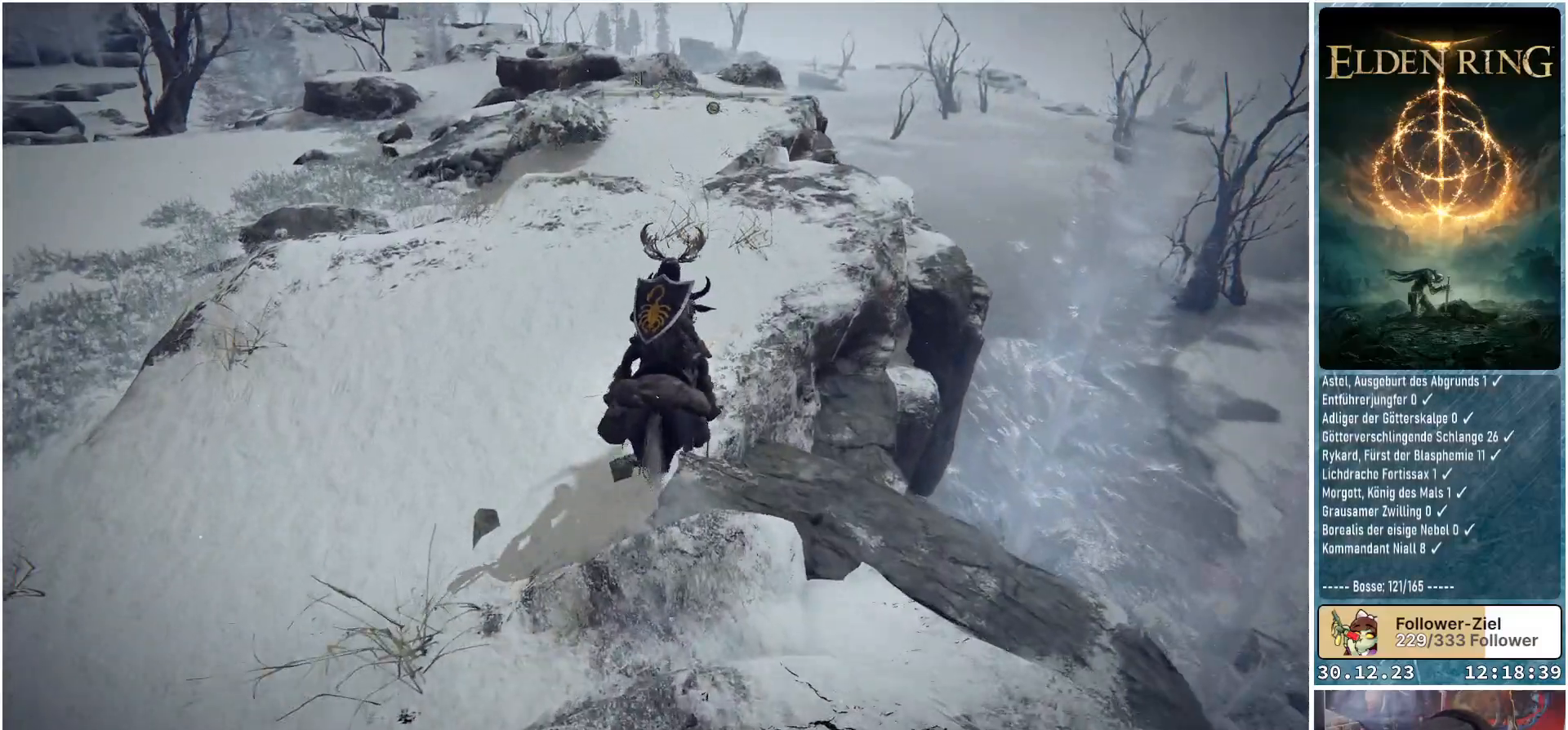
{"buttons": [], "left_stick": "up-right", "right_stick": "down-left", "events": [[16, "right_stick", "center"], [417, "left_stick", "up-right"], [450, "right_stick", "down-left"]]}
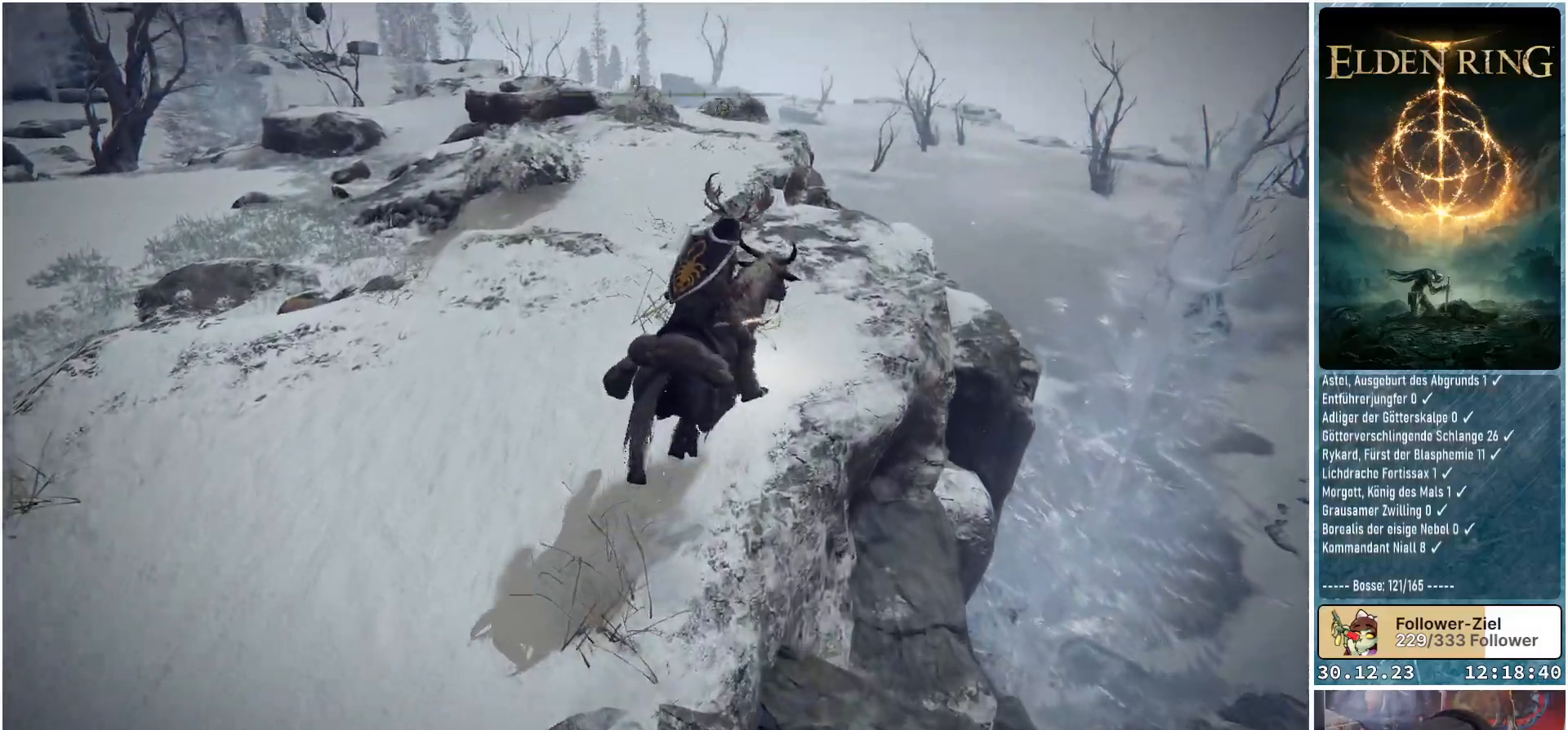
{"buttons": [], "left_stick": "up-right", "right_stick": "down-left", "events": []}
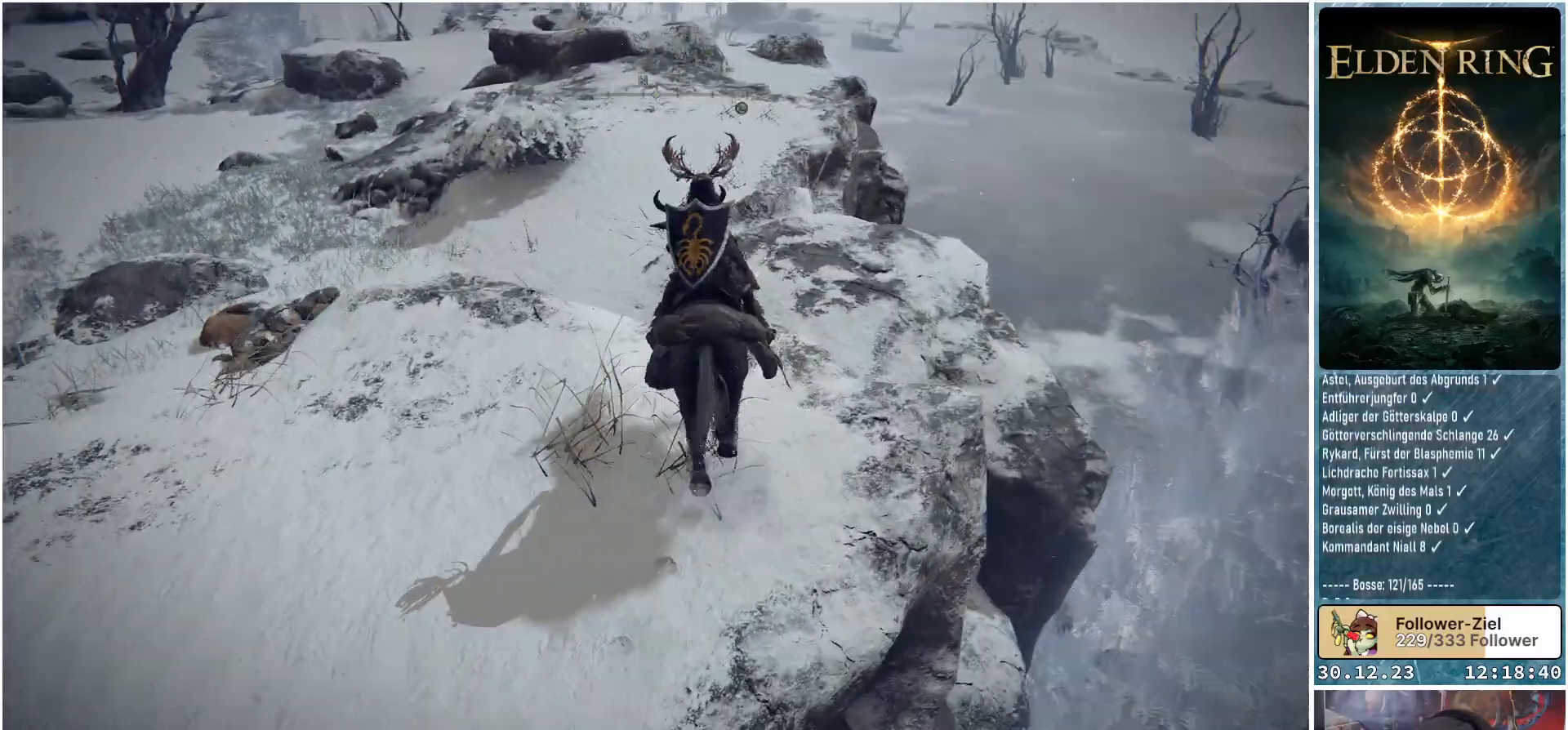
{"buttons": [], "left_stick": "right", "right_stick": "center", "events": [[150, "left_stick", "center"], [183, "right_stick", "center"], [450, "left_stick", "right"]]}
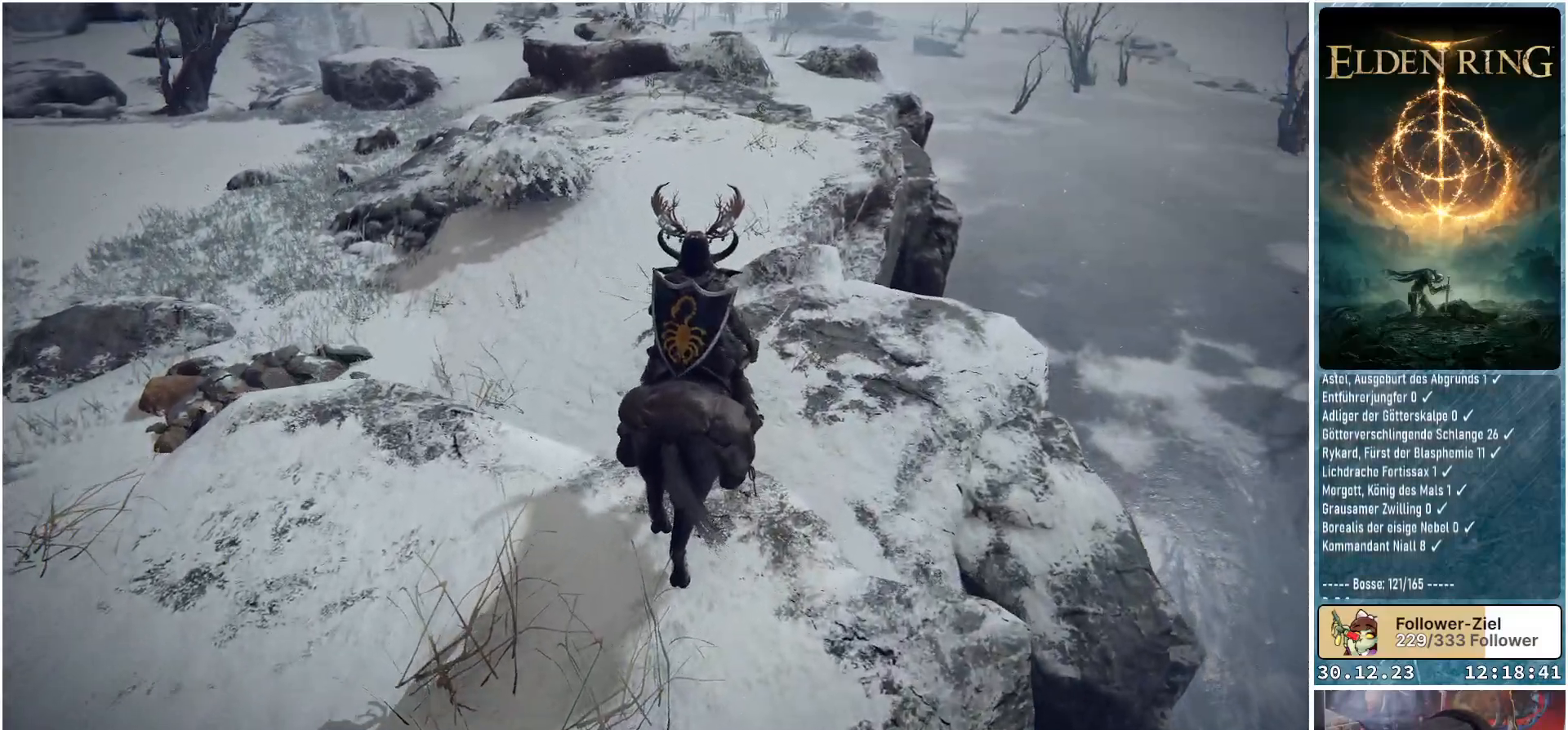
{"buttons": [], "left_stick": "up-right", "right_stick": "center", "events": [[17, "left_stick", "up-right"], [67, "right_stick", "right"], [284, "right_stick", "center"]]}
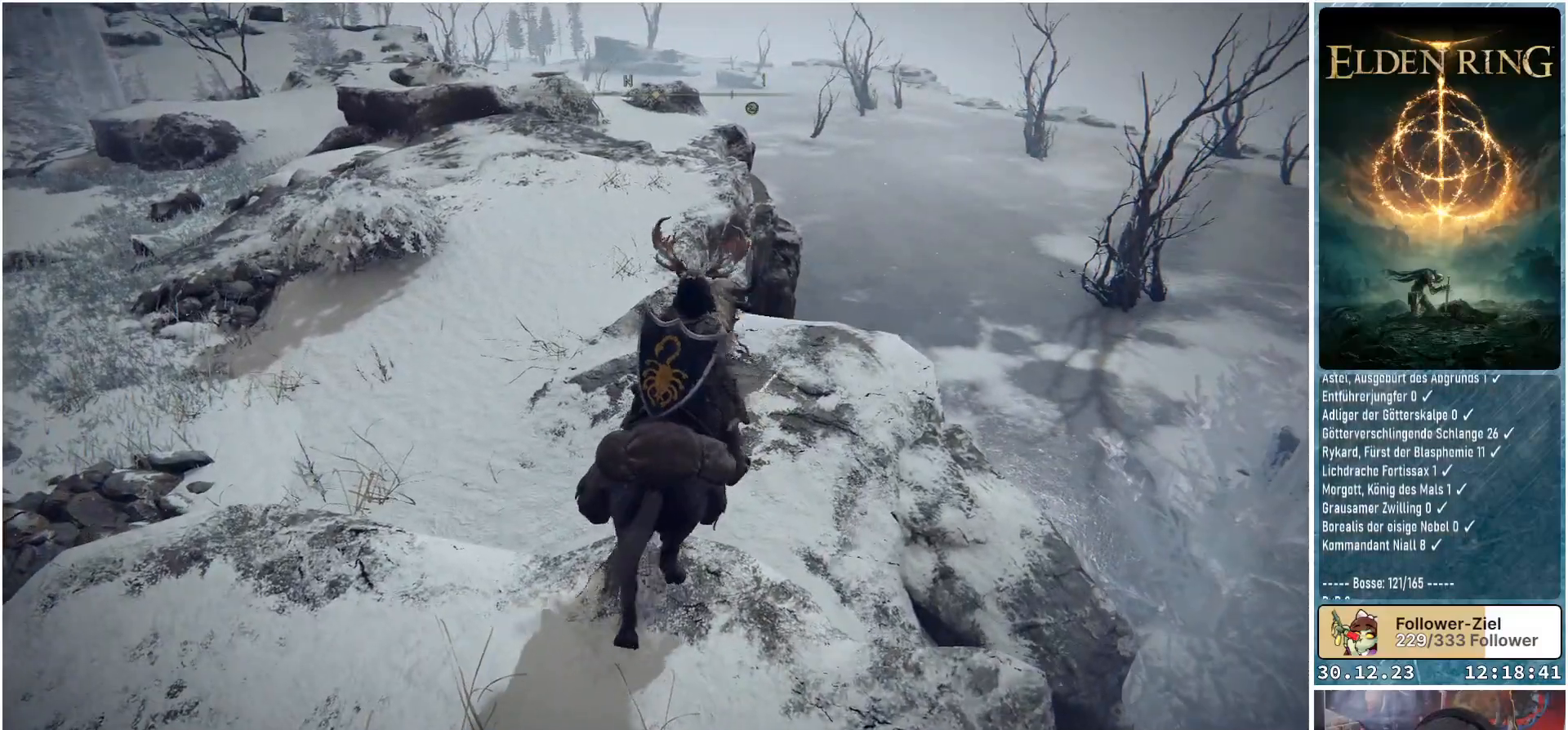
{"buttons": [], "left_stick": "up-right", "right_stick": "left", "events": [[183, "right_stick", "left"]]}
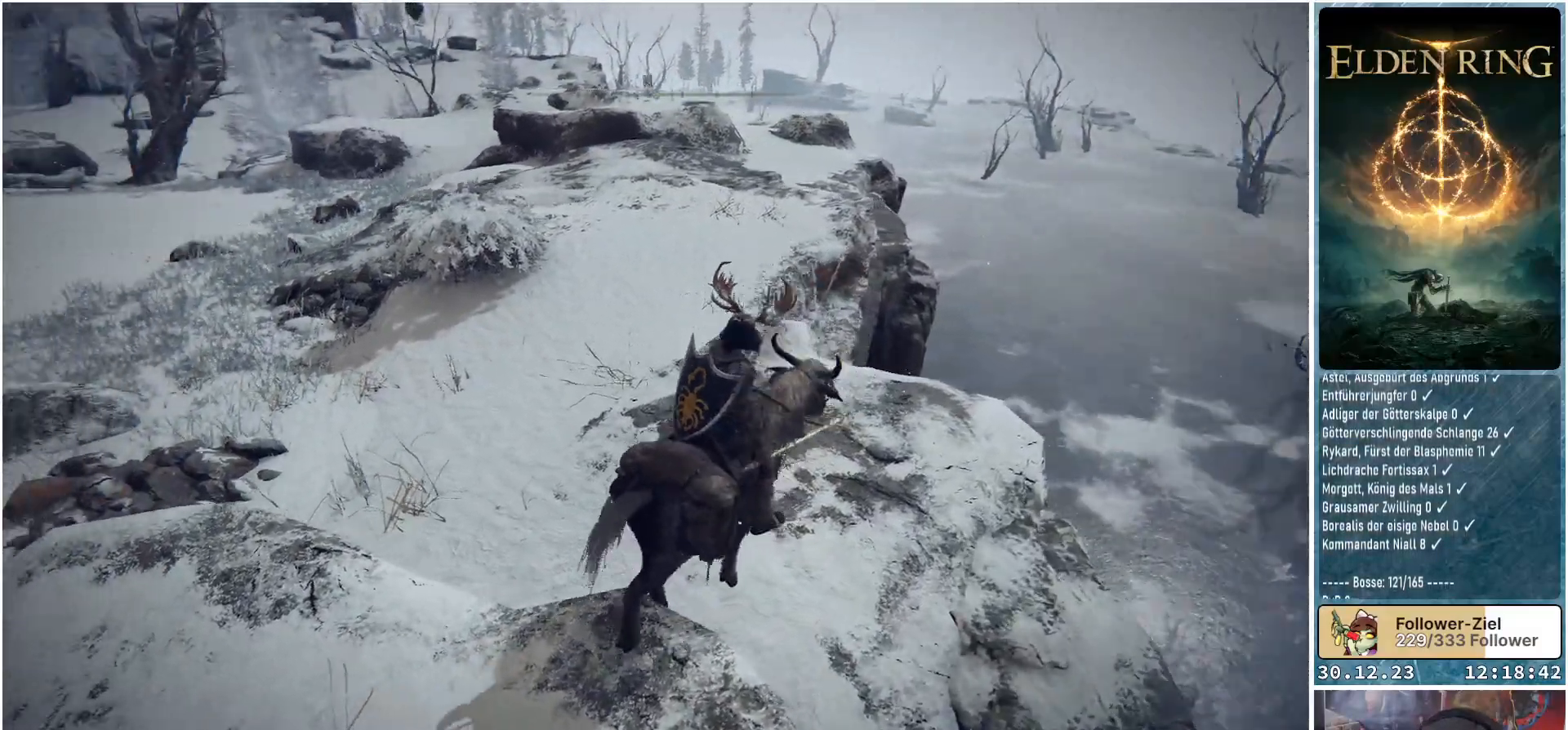
{"buttons": [], "left_stick": "up-right", "right_stick": "left", "events": [[100, "right_stick", "up-left"], [451, "right_stick", "left"]]}
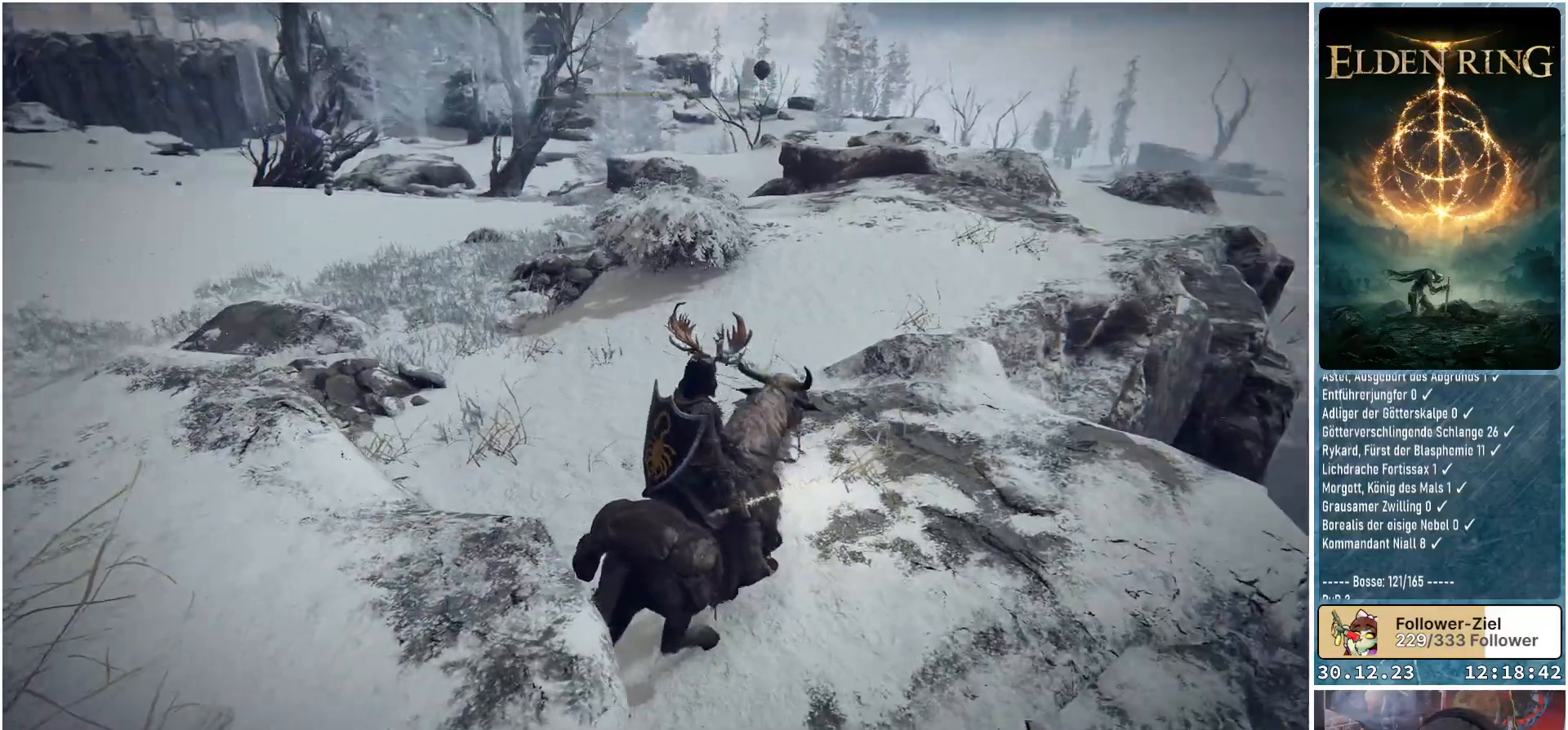
{"buttons": [], "left_stick": "up-right", "right_stick": "left", "events": []}